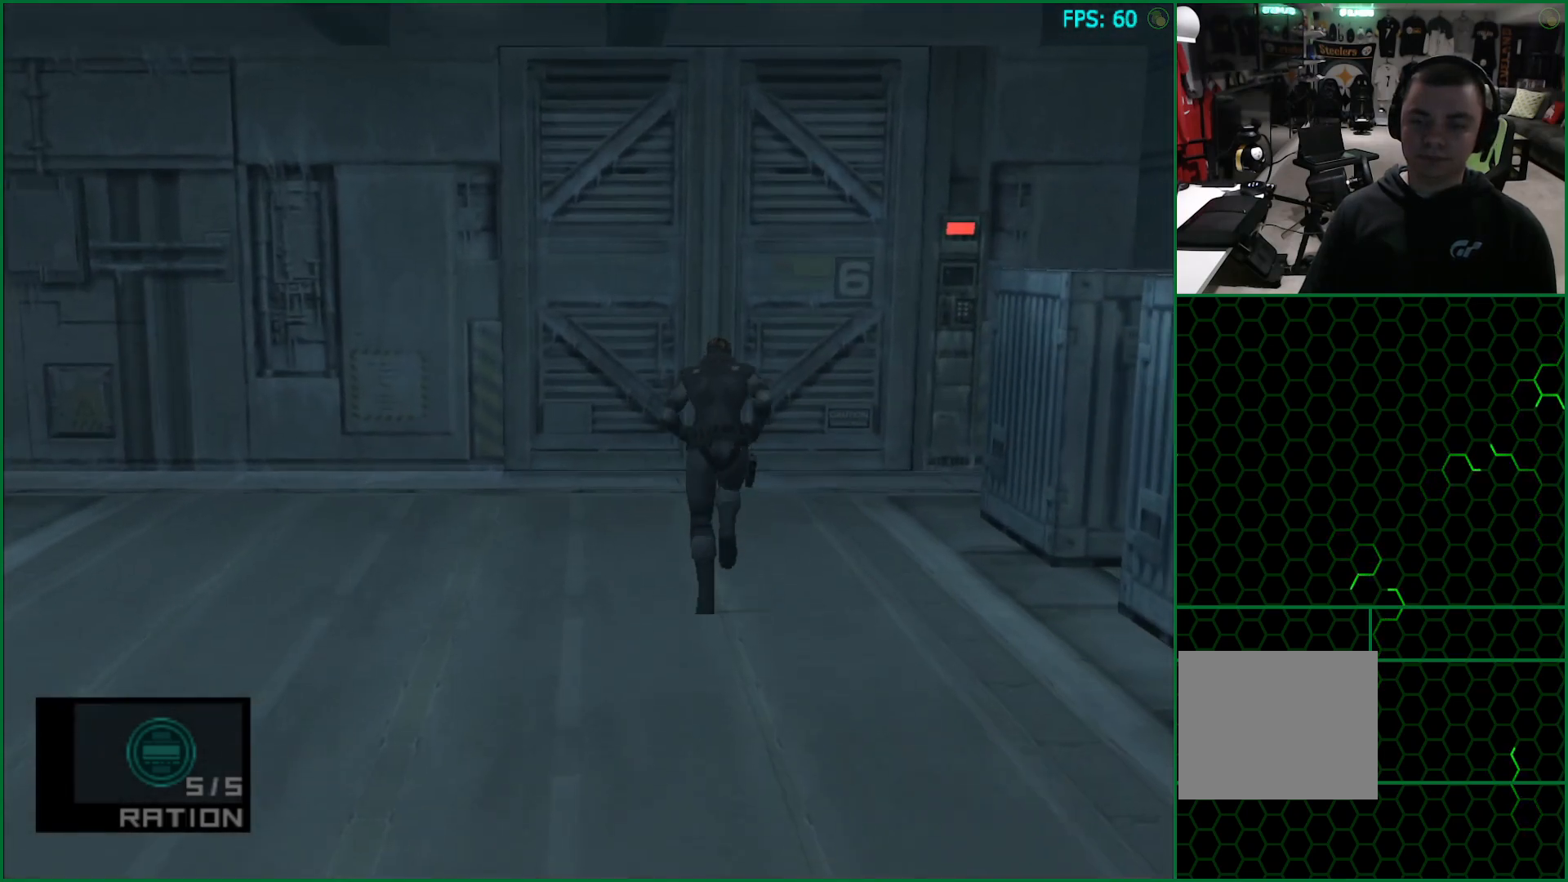
Gameplay with a controller (PlayStation layout); each line is a JSON object with the inputs held at the frame after it. "button_events" lists button changes between this image and that frame as [ms after this image, input, new state], when the widget could be followed in between (sticks are given only as held states). Not read: HOME L3 R3.
{"buttons": [], "left_stick": "up", "right_stick": "center", "button_events": []}
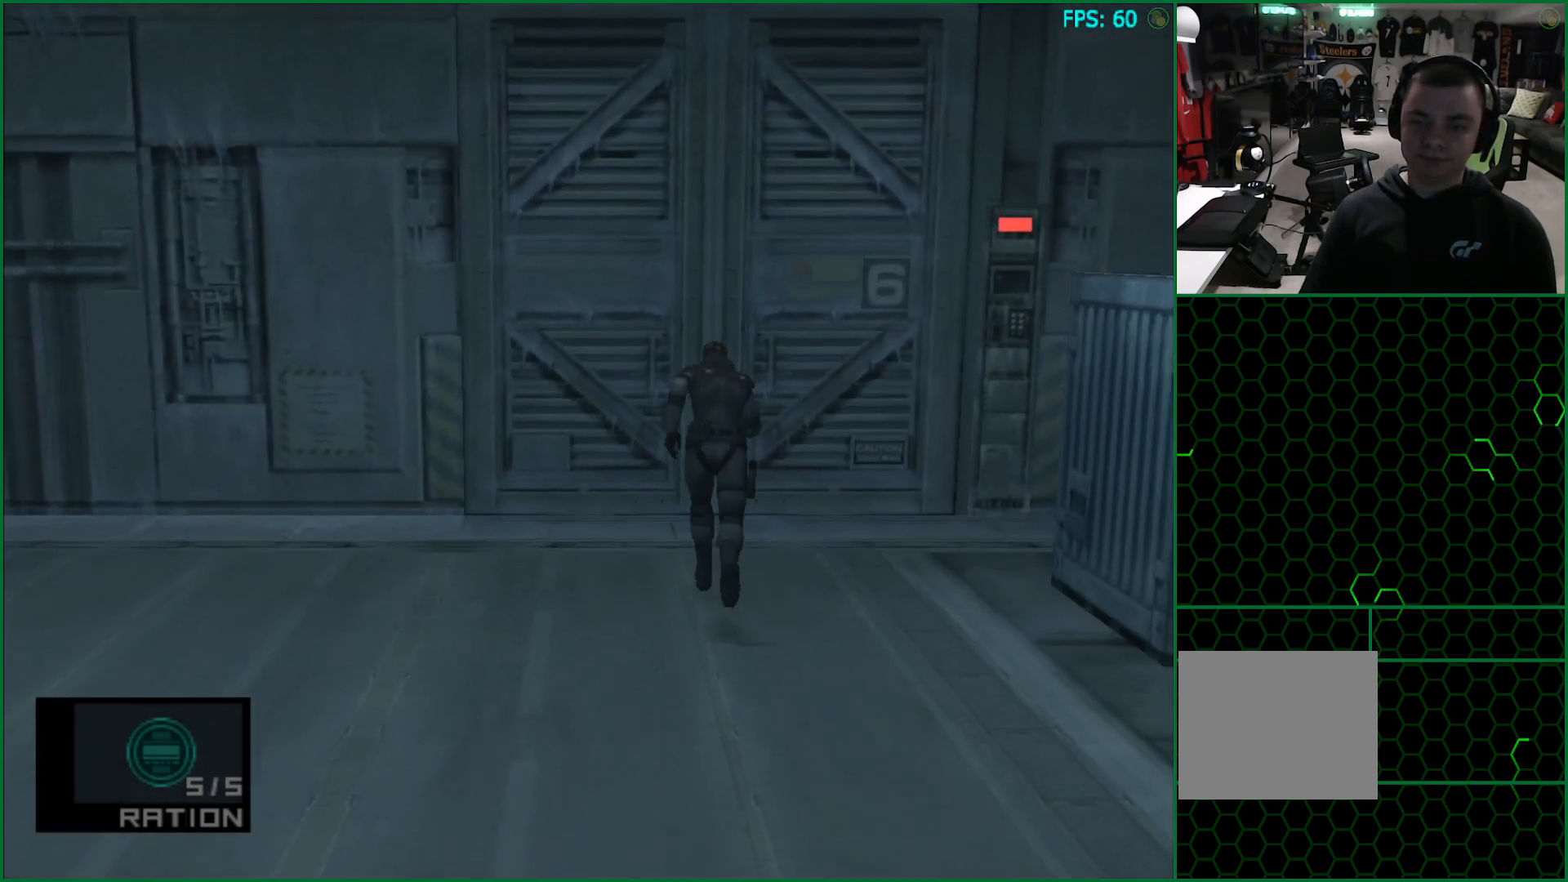
{"buttons": [], "left_stick": "up", "right_stick": "center", "button_events": []}
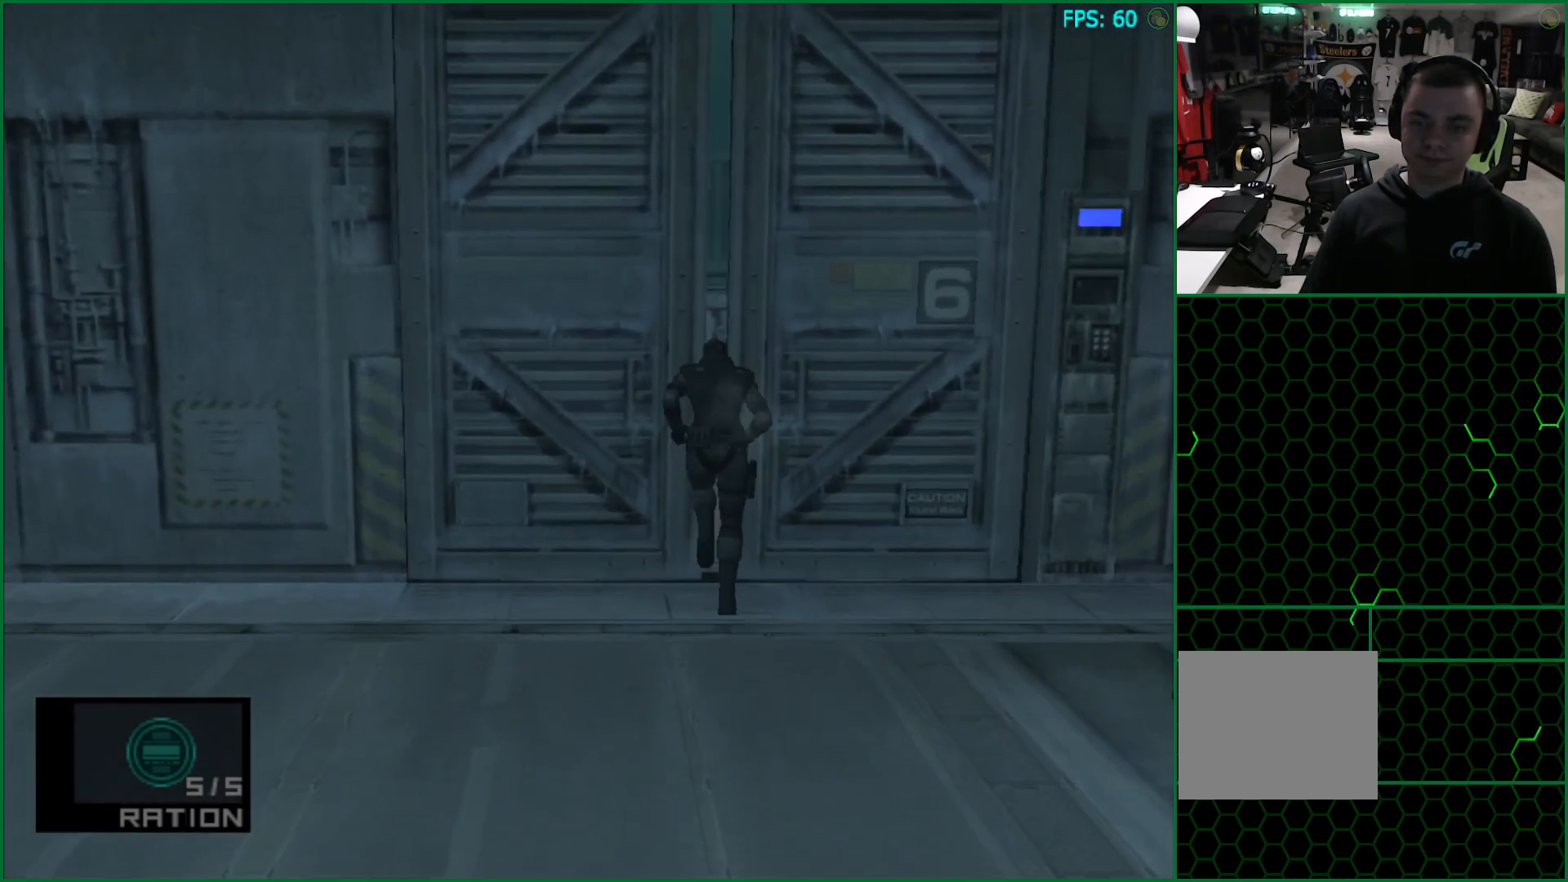
{"buttons": ["CROSS"], "left_stick": "center", "right_stick": "center", "button_events": [[200, "CROSS", "down"], [283, "CROSS", "up"], [350, "CROSS", "down"], [433, "CROSS", "up"], [483, "CROSS", "down"]]}
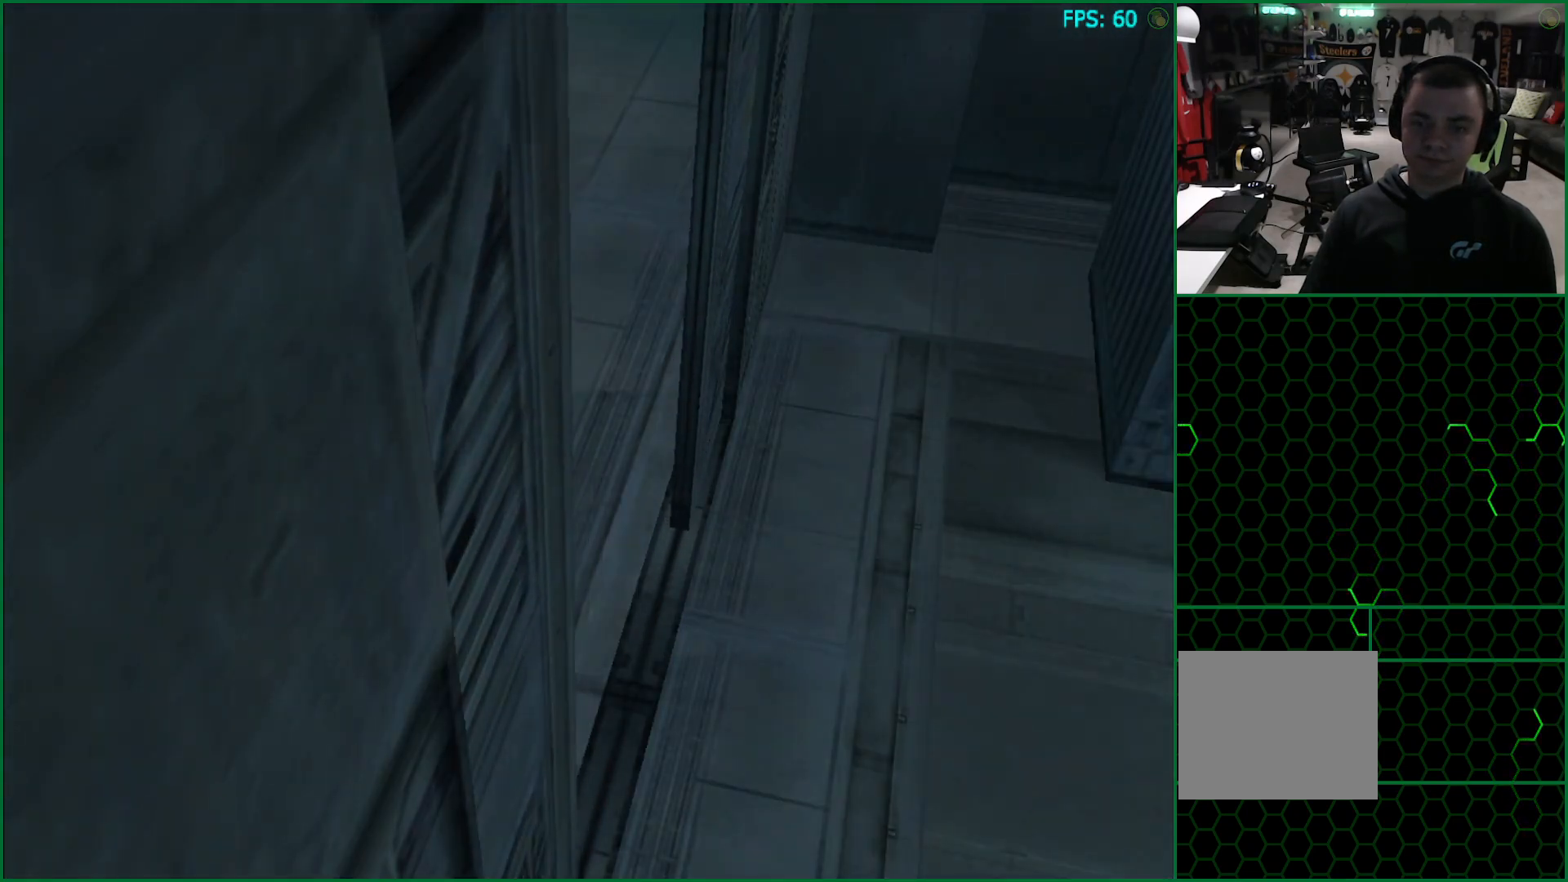
{"buttons": [], "left_stick": "center", "right_stick": "center", "button_events": [[83, "CROSS", "up"], [250, "CIRCLE", "down"], [317, "CIRCLE", "up"], [383, "CIRCLE", "down"], [467, "CIRCLE", "up"]]}
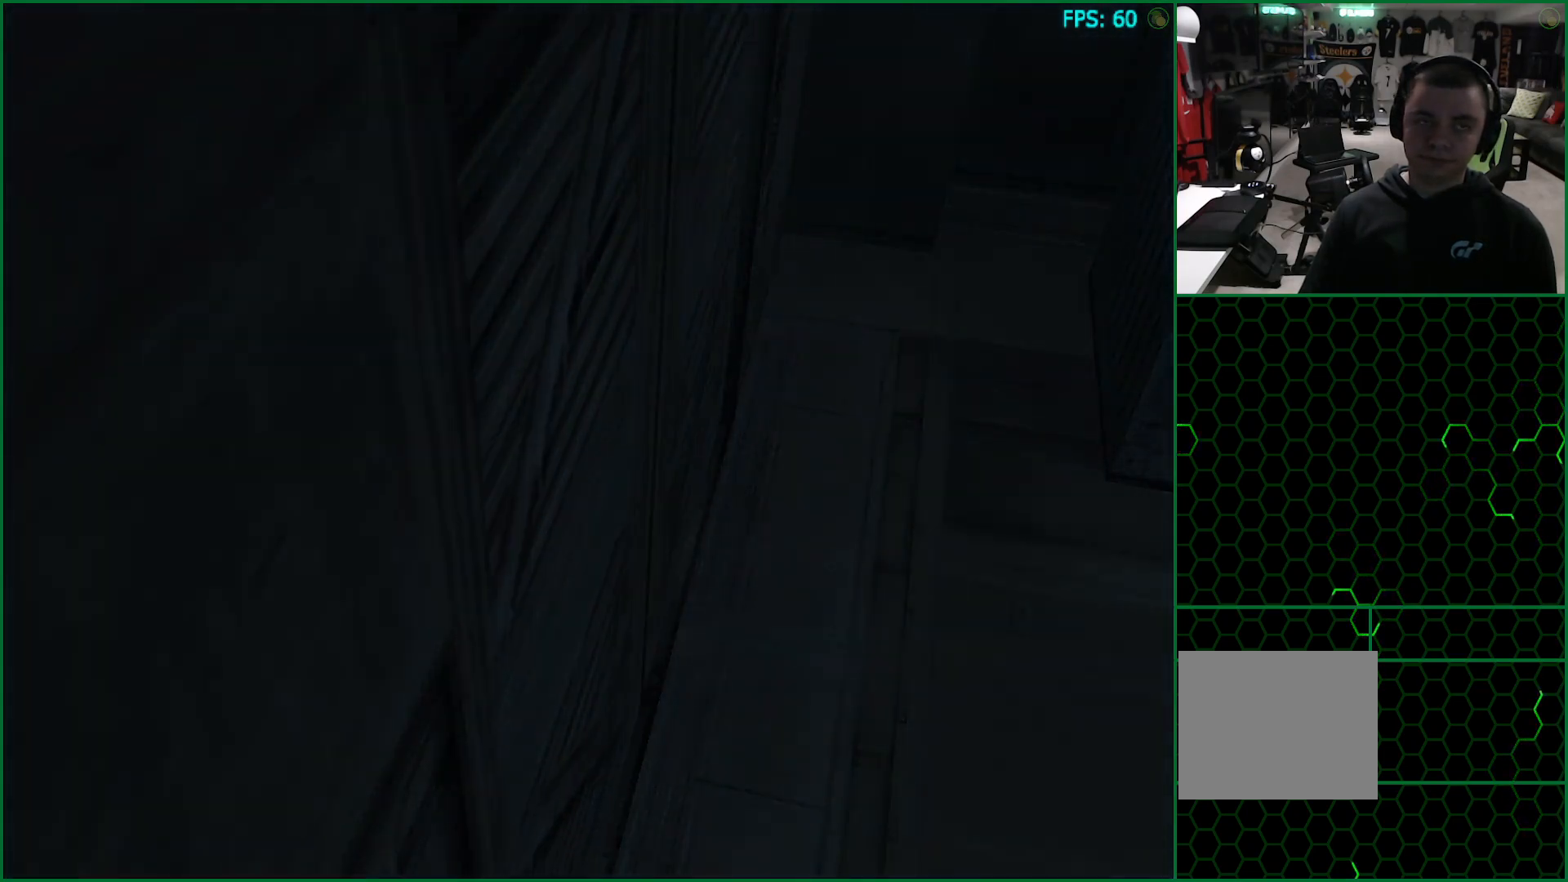
{"buttons": ["CIRCLE"], "left_stick": "center", "right_stick": "center", "button_events": [[33, "CIRCLE", "down"], [117, "CIRCLE", "up"], [167, "CIRCLE", "down"], [250, "CIRCLE", "up"], [317, "CIRCLE", "down"], [400, "CIRCLE", "up"], [467, "CIRCLE", "down"]]}
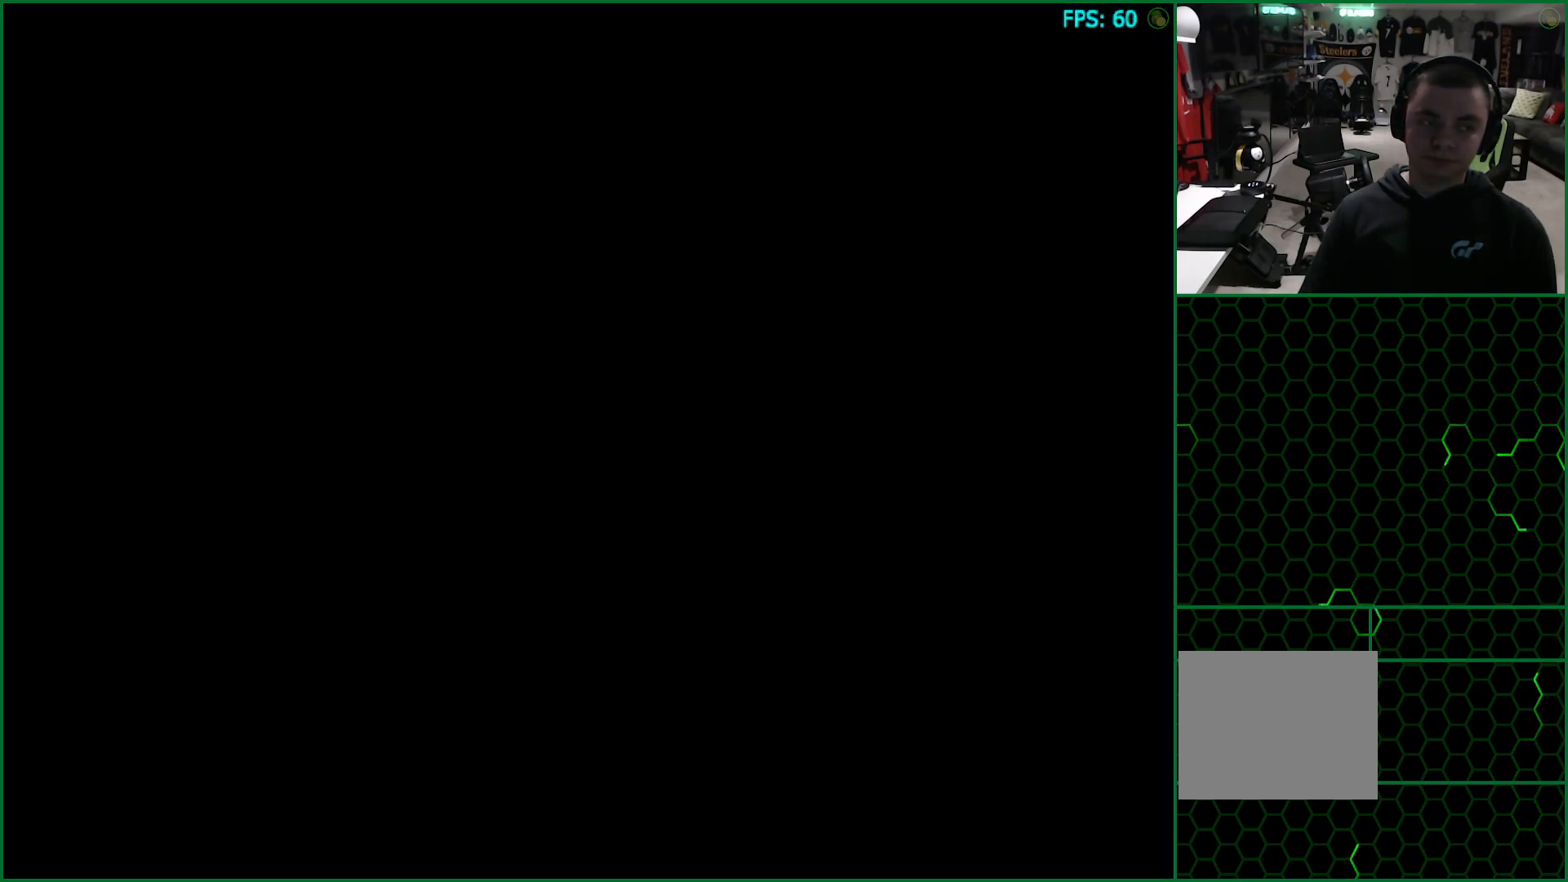
{"buttons": [], "left_stick": "center", "right_stick": "center", "button_events": [[33, "CIRCLE", "up"], [117, "CIRCLE", "down"], [183, "CIRCLE", "up"], [250, "CIRCLE", "down"], [317, "CIRCLE", "up"], [400, "CIRCLE", "down"], [467, "CIRCLE", "up"]]}
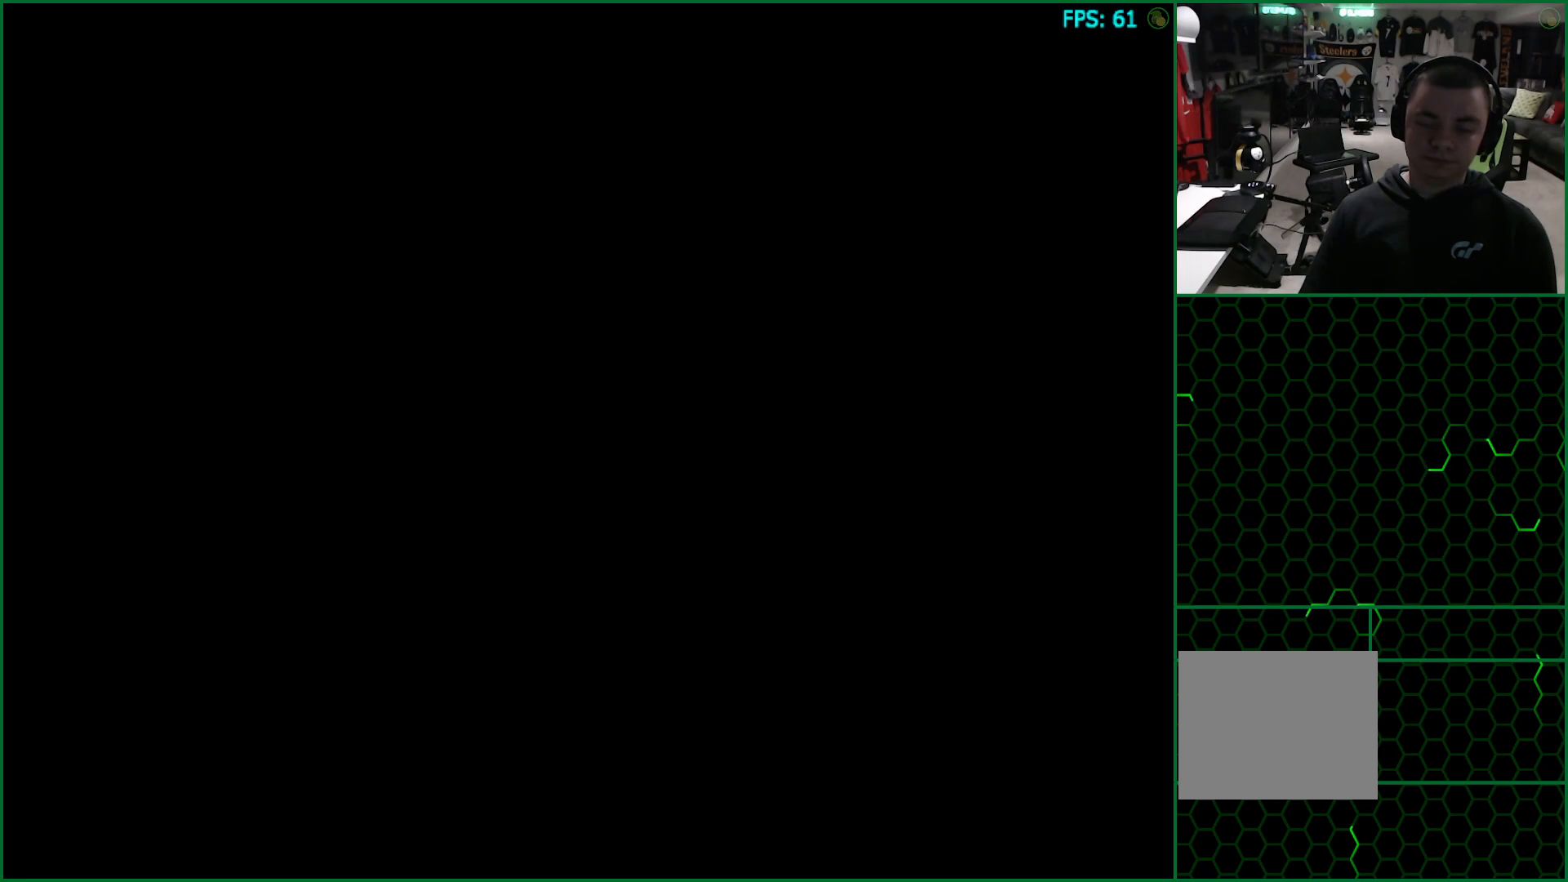
{"buttons": ["CIRCLE"], "left_stick": "center", "right_stick": "center", "button_events": [[50, "CIRCLE", "down"], [117, "CIRCLE", "up"], [183, "CIRCLE", "down"], [250, "CIRCLE", "up"], [333, "CIRCLE", "down"], [400, "CIRCLE", "up"], [483, "CIRCLE", "down"]]}
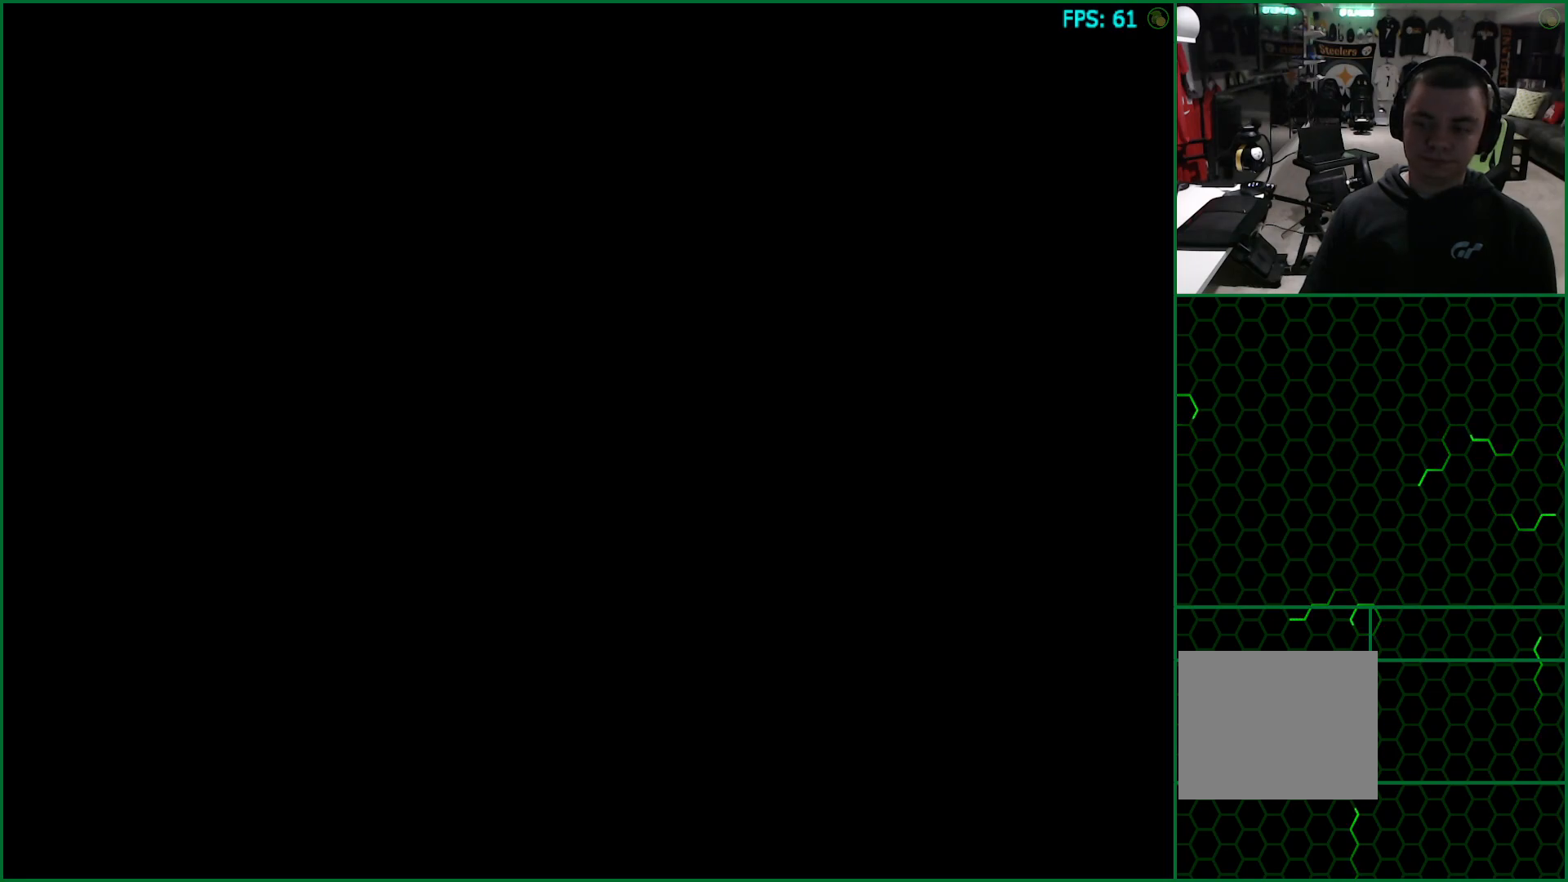
{"buttons": ["CIRCLE"], "left_stick": "center", "right_stick": "center", "button_events": [[67, "CIRCLE", "up"], [133, "CIRCLE", "down"], [217, "CIRCLE", "up"], [283, "CIRCLE", "down"], [350, "CIRCLE", "up"], [433, "CIRCLE", "down"]]}
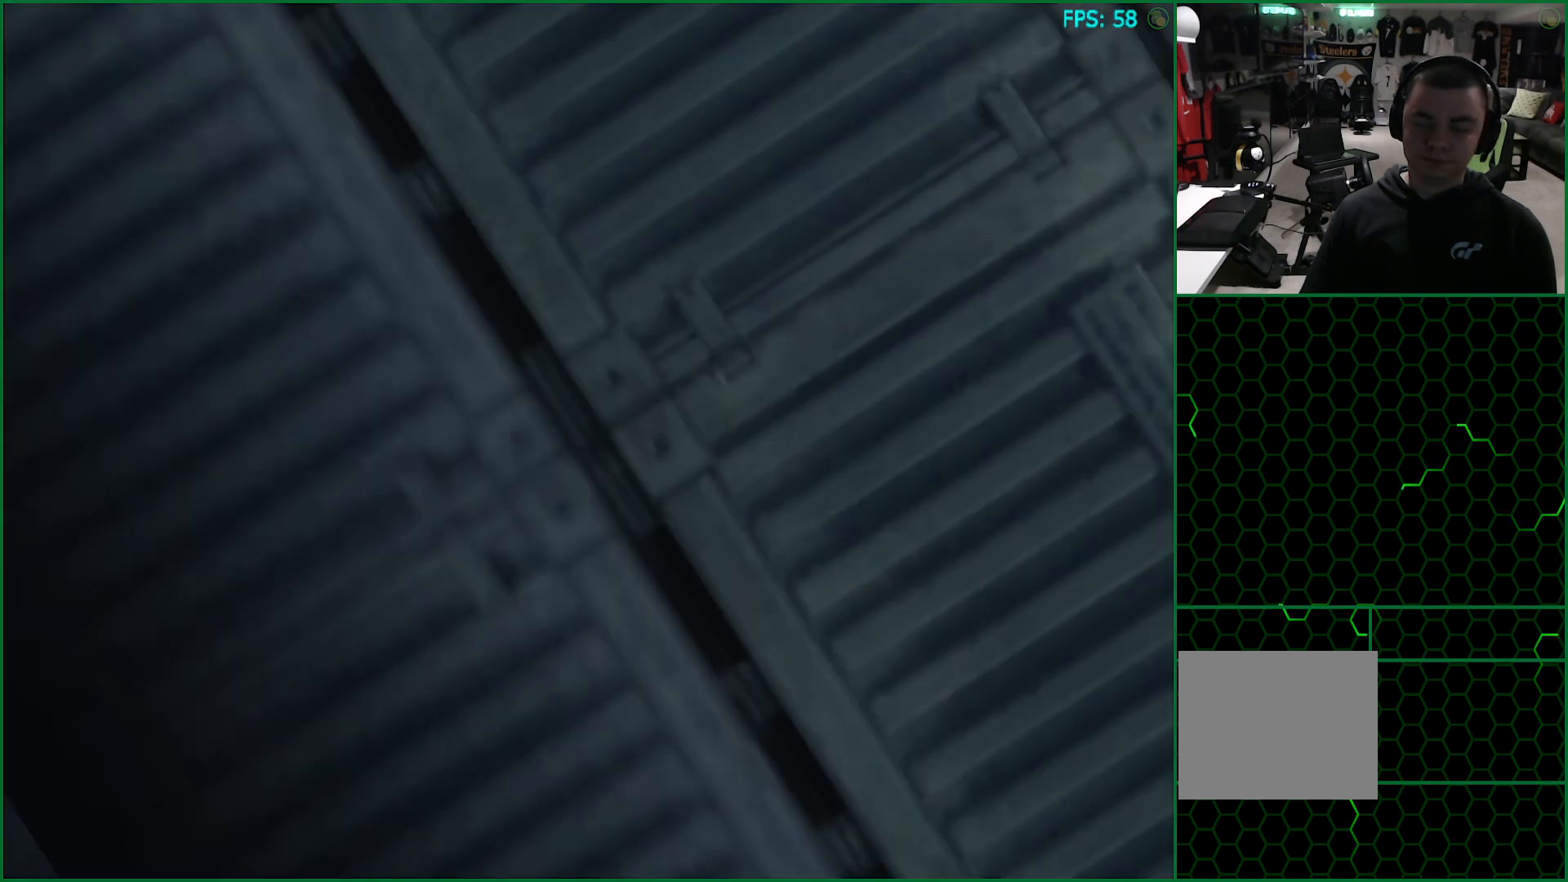
{"buttons": [], "left_stick": "center", "right_stick": "center", "button_events": [[17, "CIRCLE", "up"], [83, "CIRCLE", "down"], [150, "CIRCLE", "up"], [233, "CIRCLE", "down"], [300, "CIRCLE", "up"], [400, "CIRCLE", "down"], [450, "CIRCLE", "up"]]}
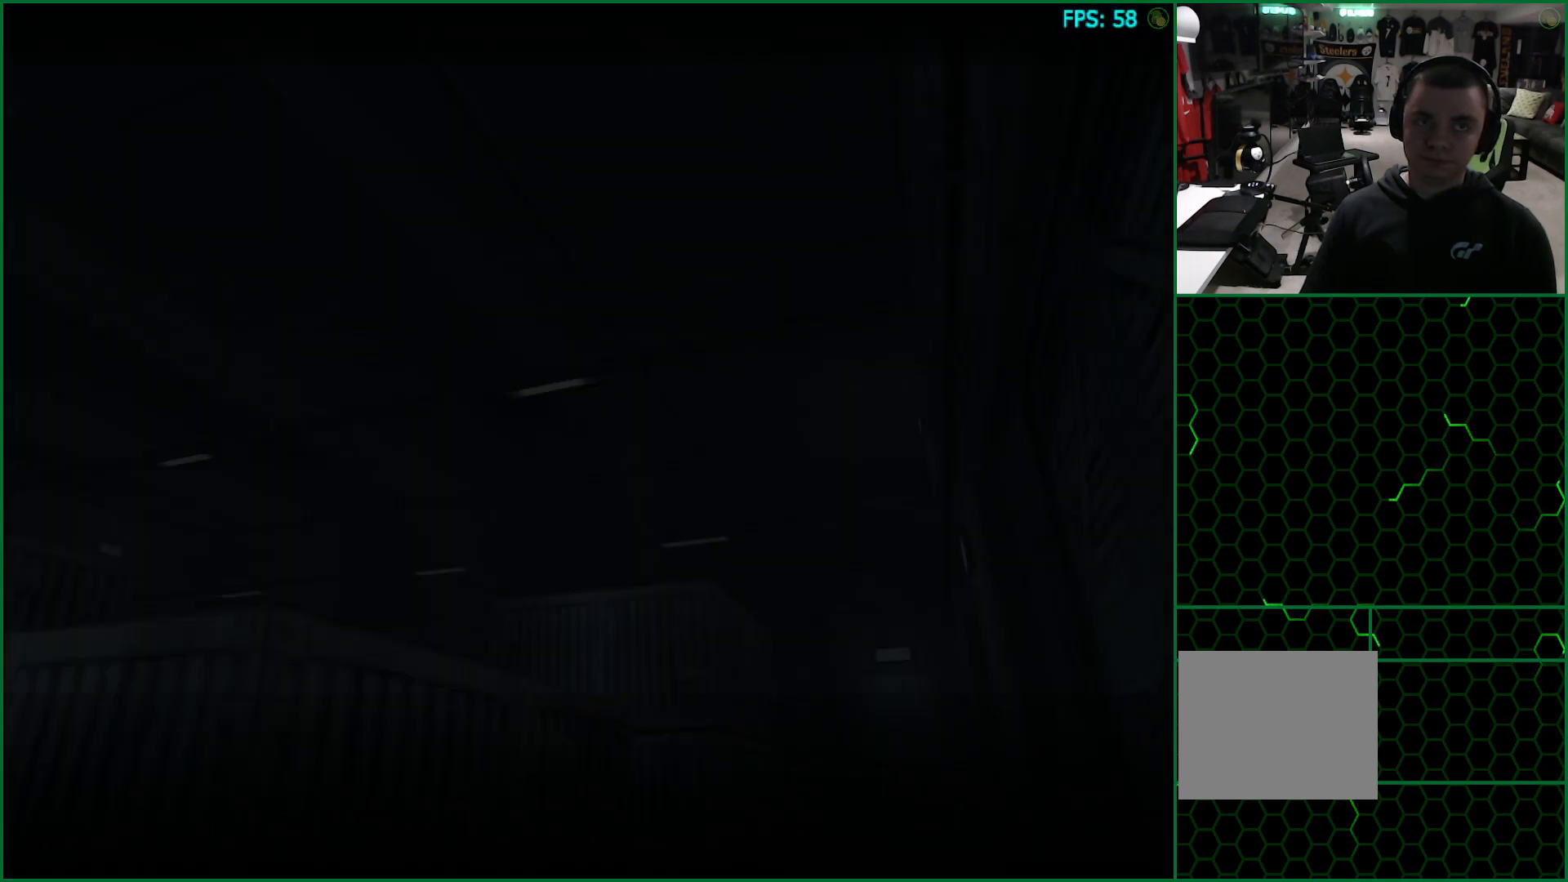
{"buttons": ["CIRCLE"], "left_stick": "center", "right_stick": "center", "button_events": [[33, "CIRCLE", "down"], [100, "CIRCLE", "up"], [167, "CIRCLE", "down"], [250, "CIRCLE", "up"], [333, "CIRCLE", "down"], [400, "CIRCLE", "up"], [483, "CIRCLE", "down"]]}
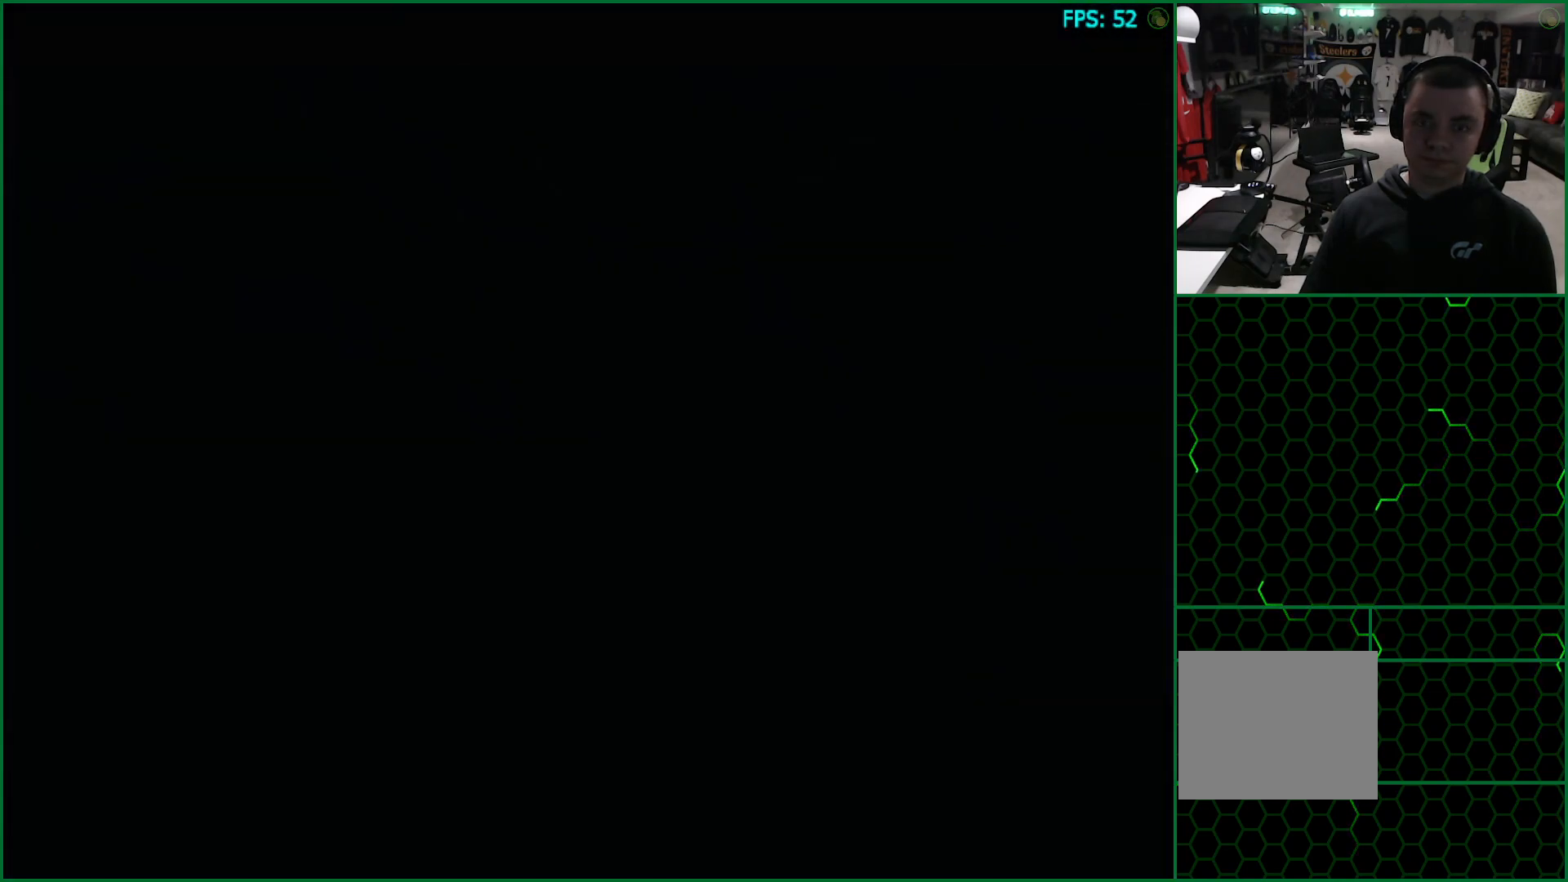
{"buttons": [], "left_stick": "center", "right_stick": "center", "button_events": [[33, "CIRCLE", "up"], [117, "CIRCLE", "down"], [167, "CIRCLE", "up"], [250, "CIRCLE", "down"], [300, "CIRCLE", "up"], [400, "CIRCLE", "down"], [450, "CIRCLE", "up"]]}
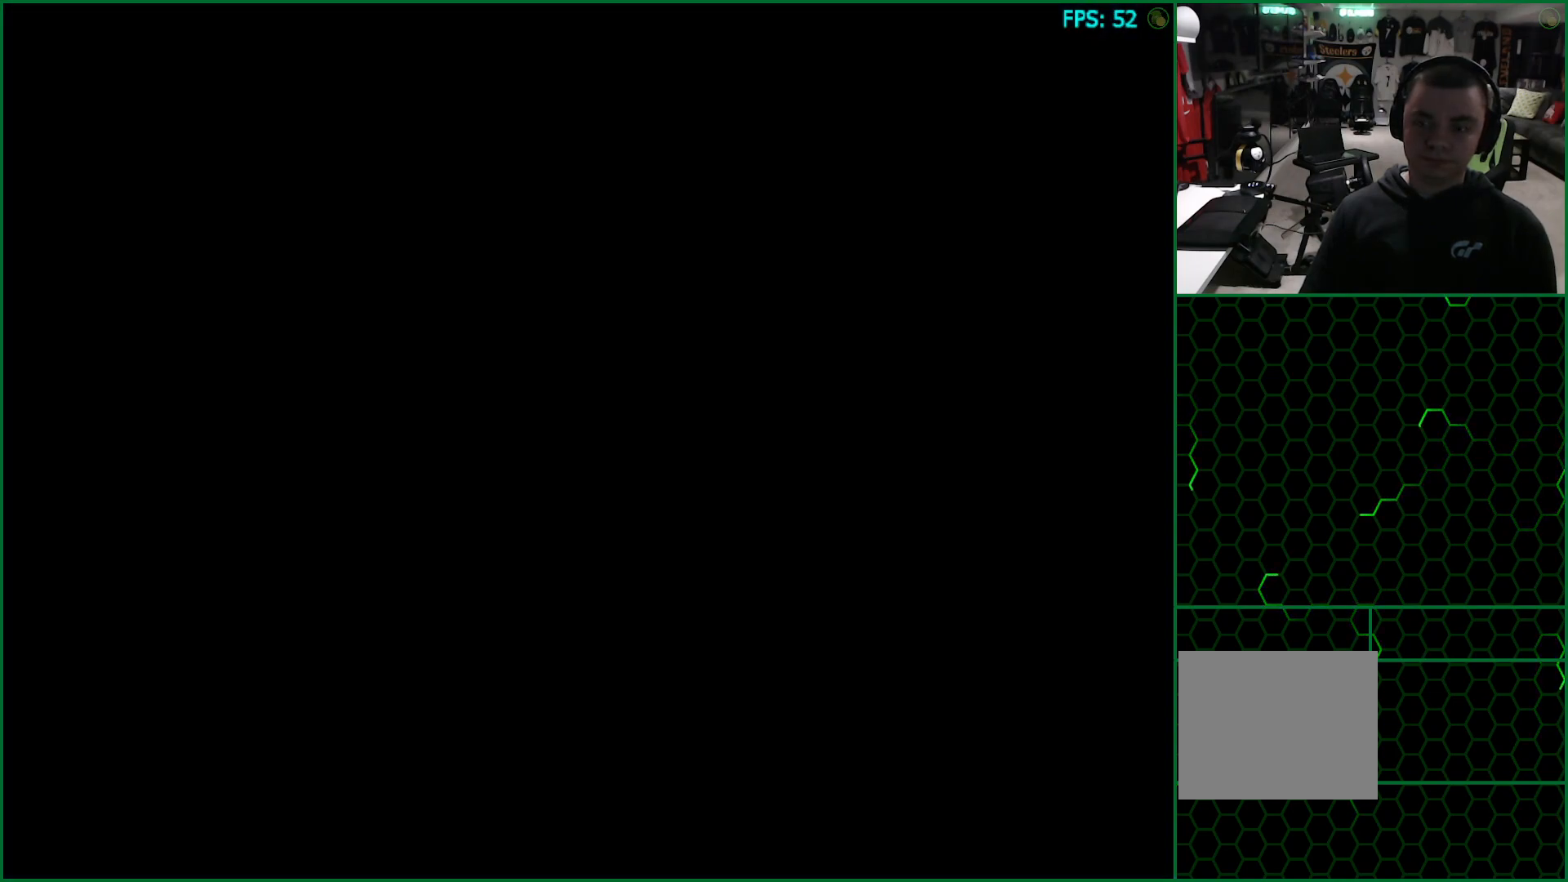
{"buttons": ["CIRCLE"], "left_stick": "center", "right_stick": "center", "button_events": [[33, "CIRCLE", "down"], [100, "CIRCLE", "up"], [167, "CIRCLE", "down"], [217, "CIRCLE", "up"], [300, "CIRCLE", "down"], [383, "CIRCLE", "up"], [450, "CIRCLE", "down"]]}
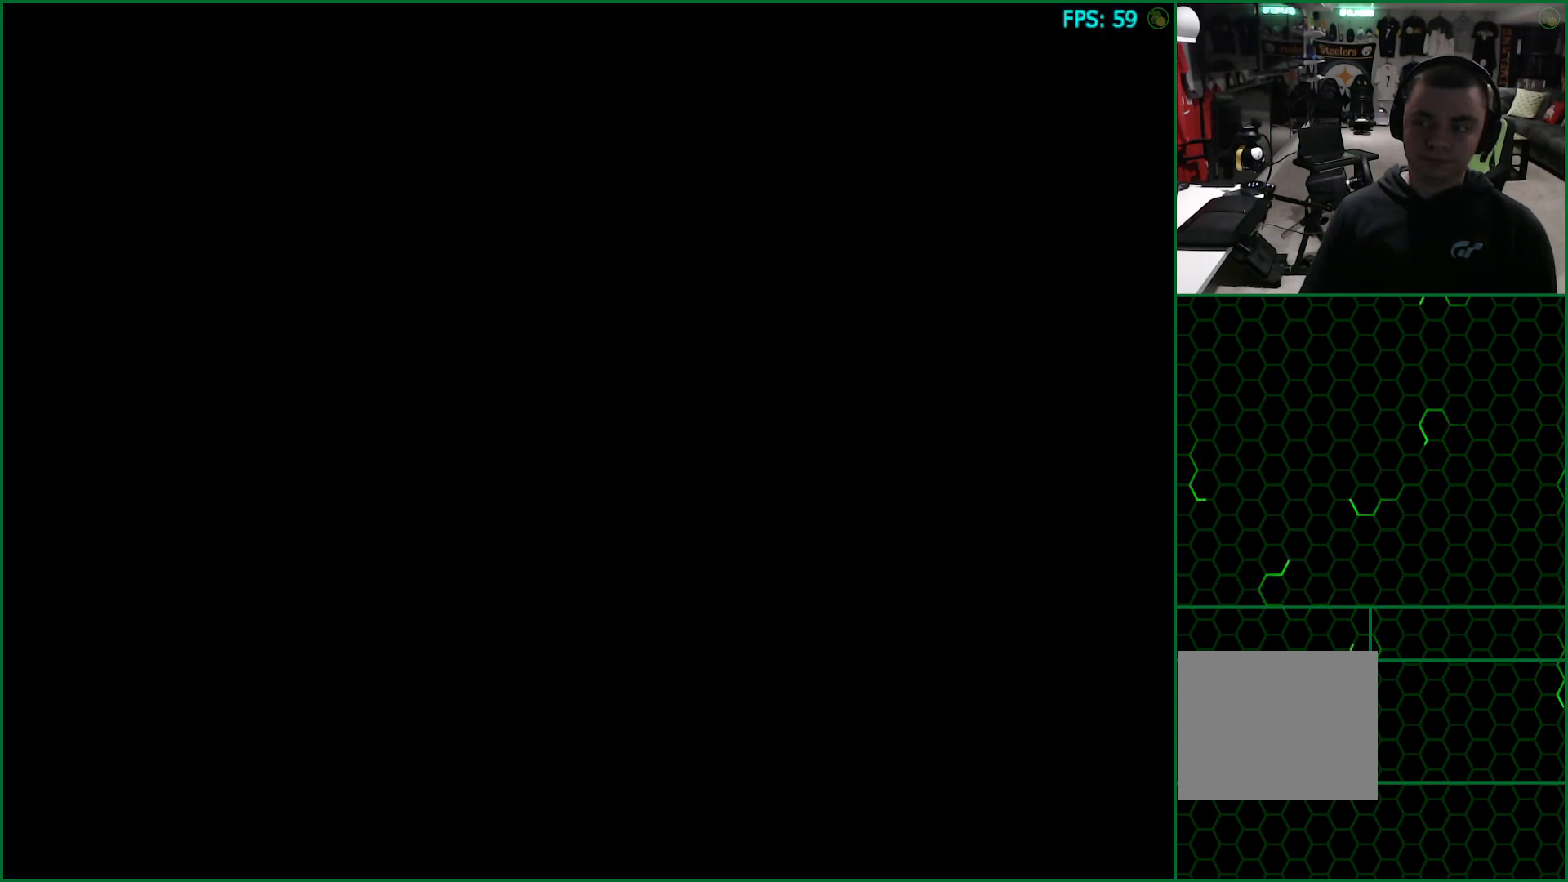
{"buttons": [], "left_stick": "up", "right_stick": "center", "button_events": [[17, "CIRCLE", "up"], [100, "CIRCLE", "down"], [167, "CIRCLE", "up"], [250, "CIRCLE", "down"], [317, "CIRCLE", "up"], [400, "CIRCLE", "down"], [467, "CIRCLE", "up"]]}
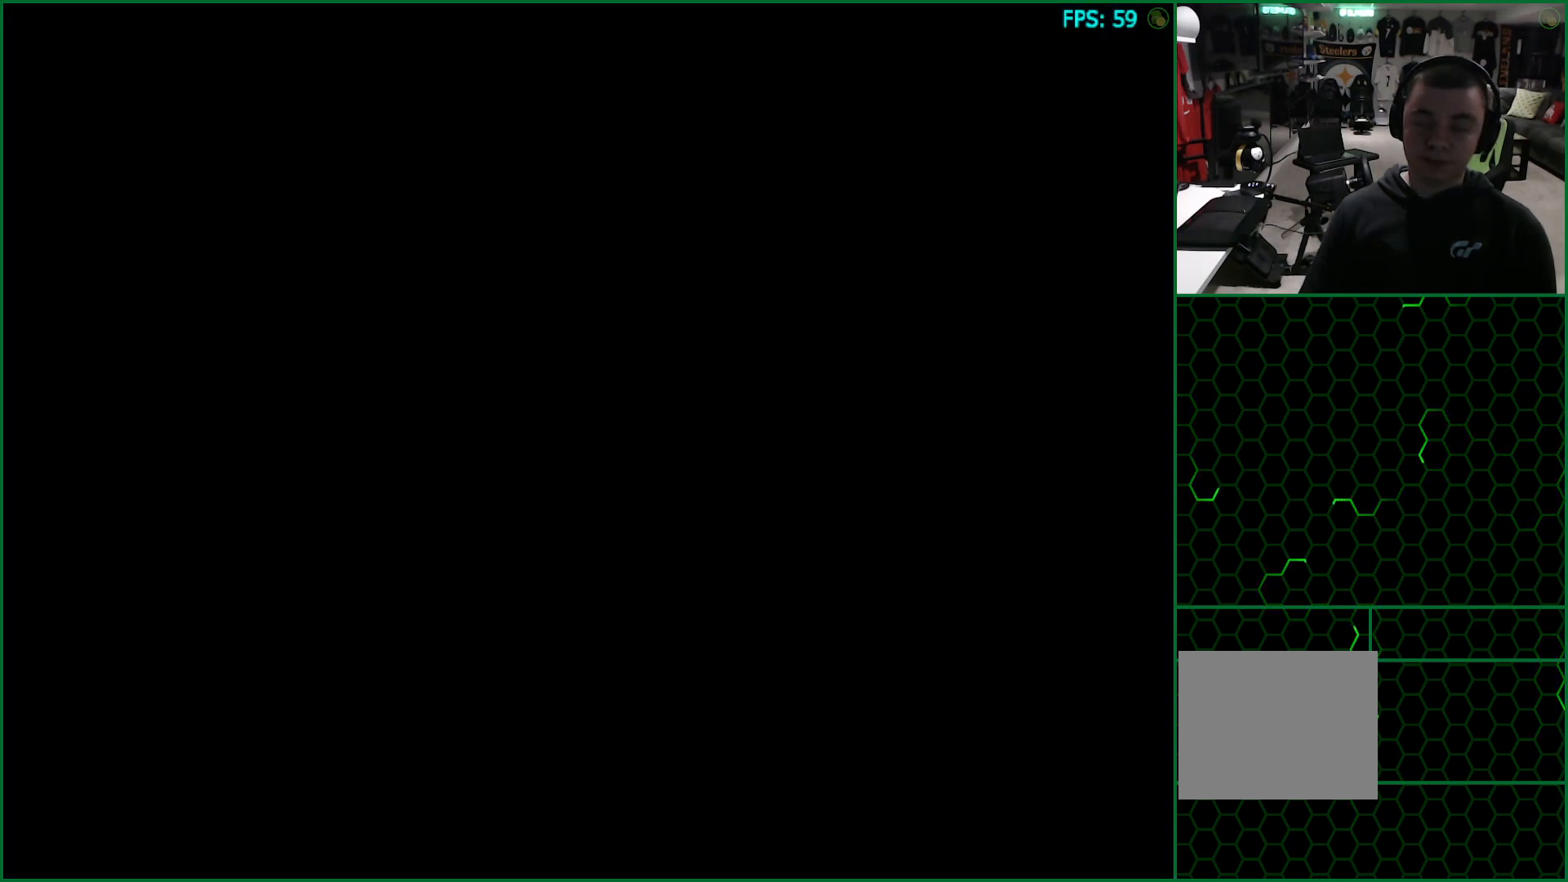
{"buttons": [], "left_stick": "up", "right_stick": "center", "button_events": []}
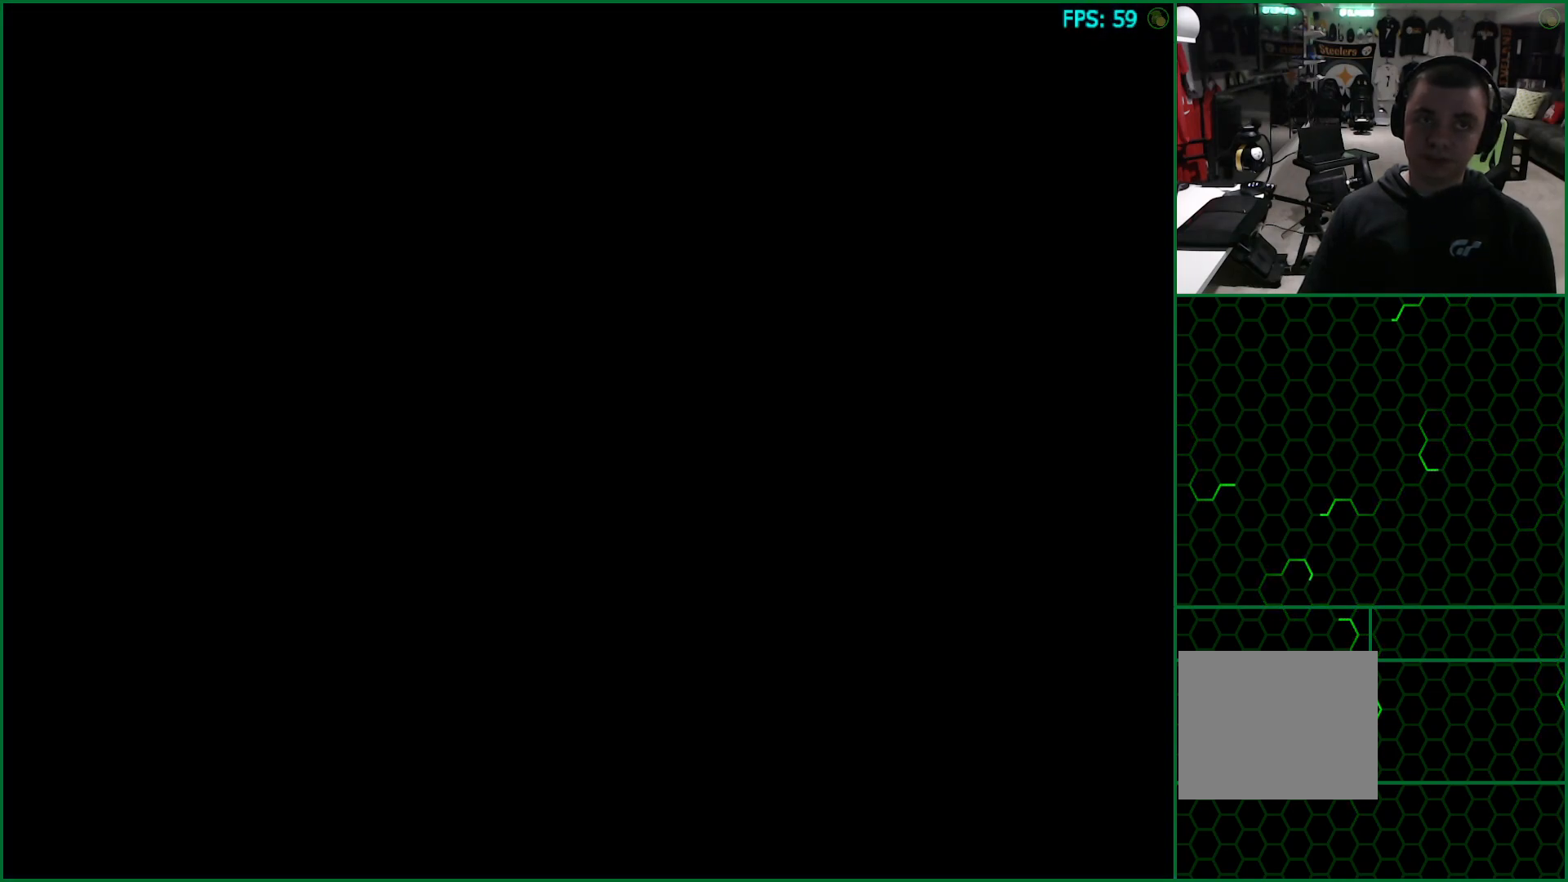
{"buttons": [], "left_stick": "up", "right_stick": "center", "button_events": []}
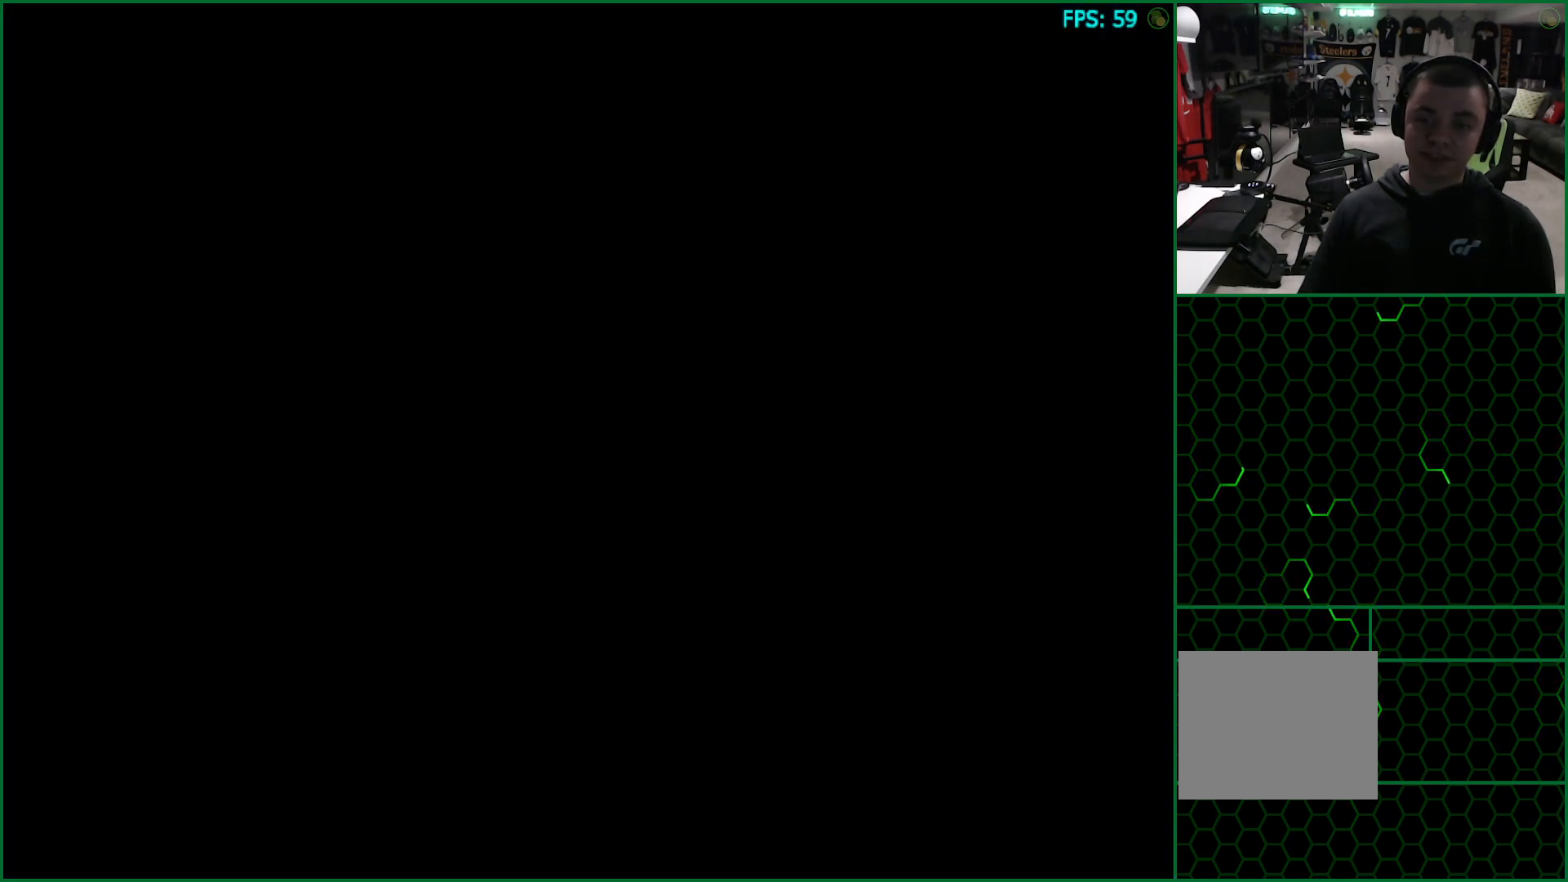
{"buttons": [], "left_stick": "up", "right_stick": "center", "button_events": []}
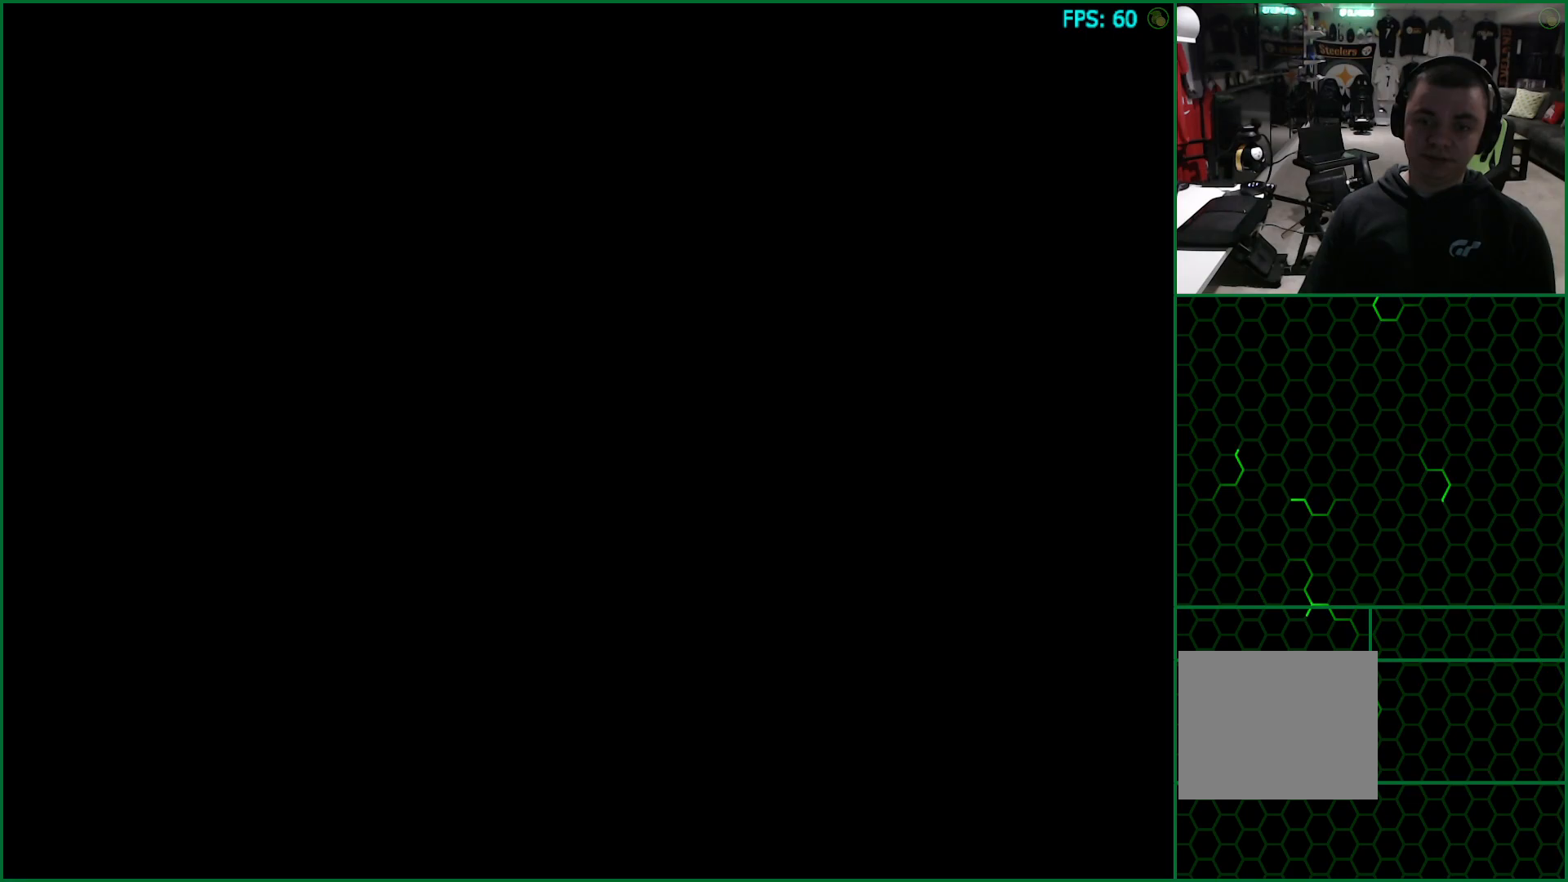
{"buttons": [], "left_stick": "up", "right_stick": "center", "button_events": []}
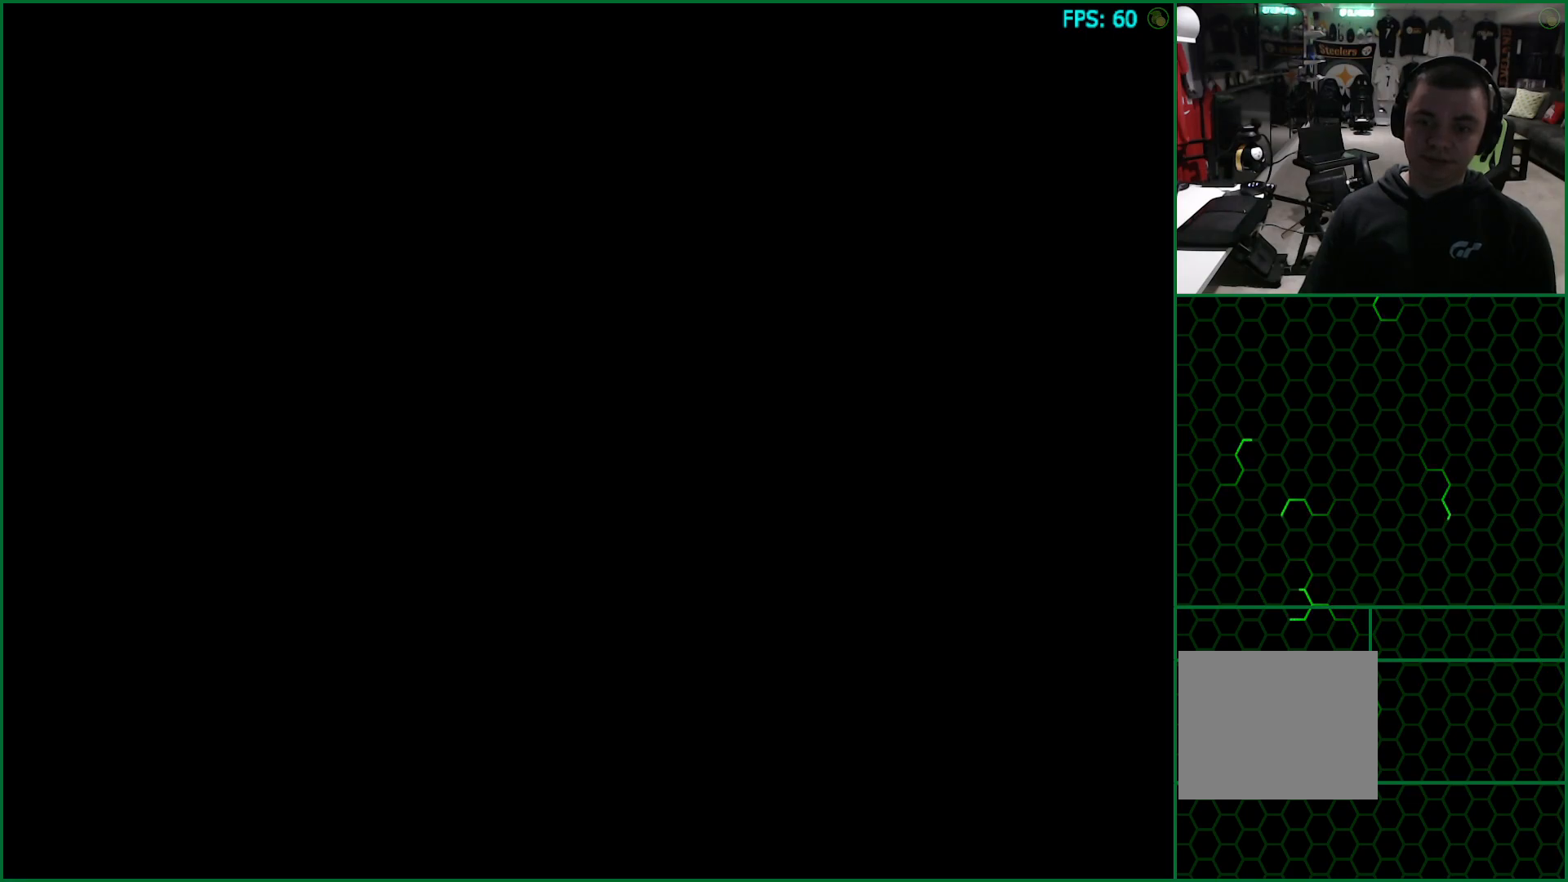
{"buttons": [], "left_stick": "up", "right_stick": "center", "button_events": []}
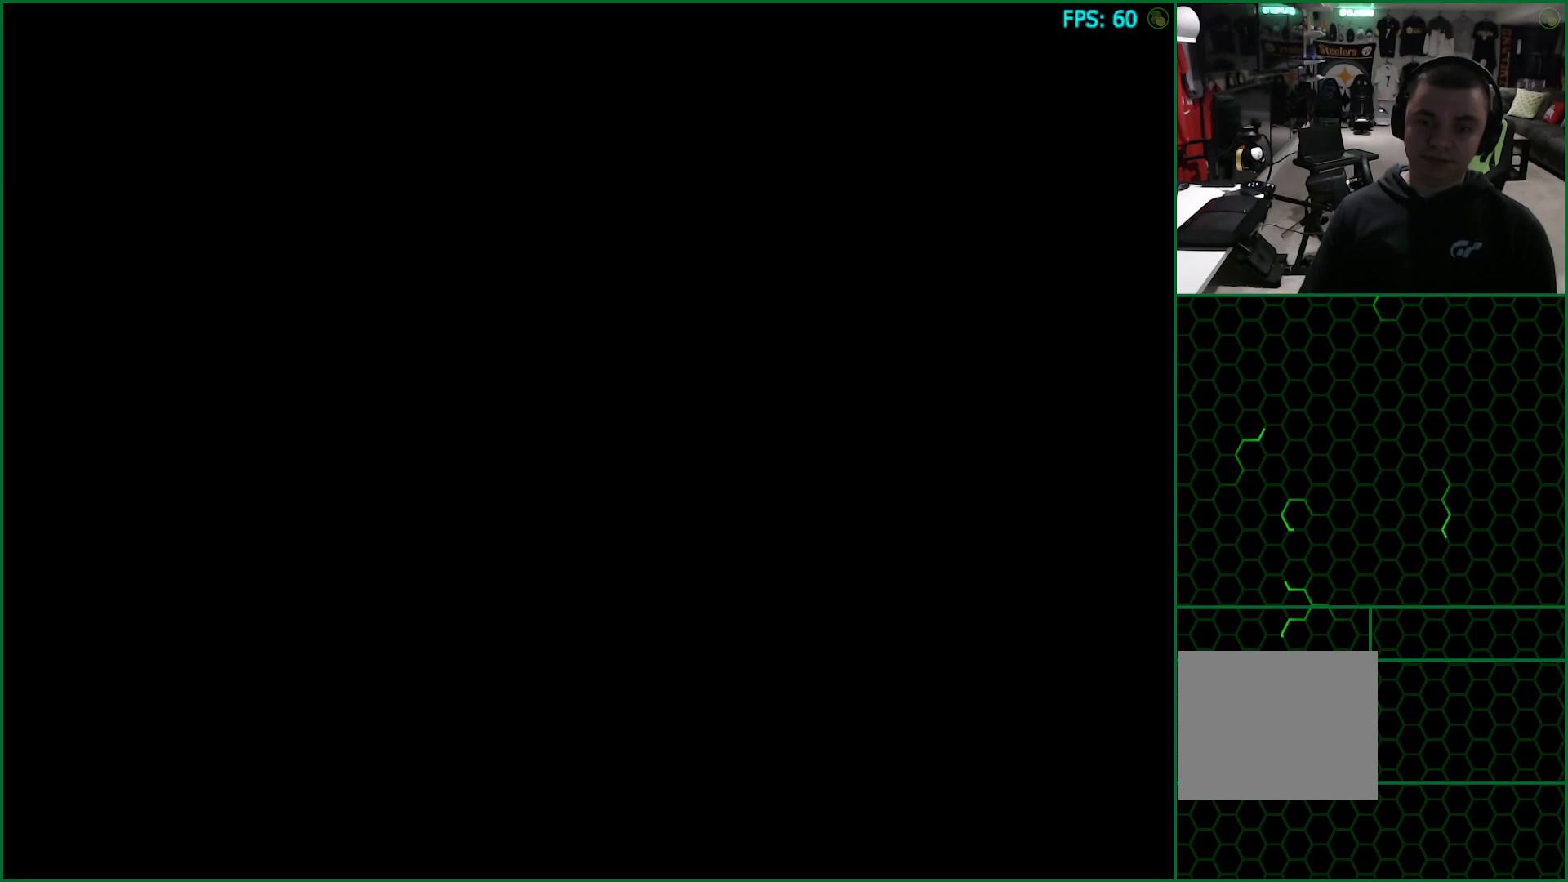
{"buttons": [], "left_stick": "up", "right_stick": "center", "button_events": []}
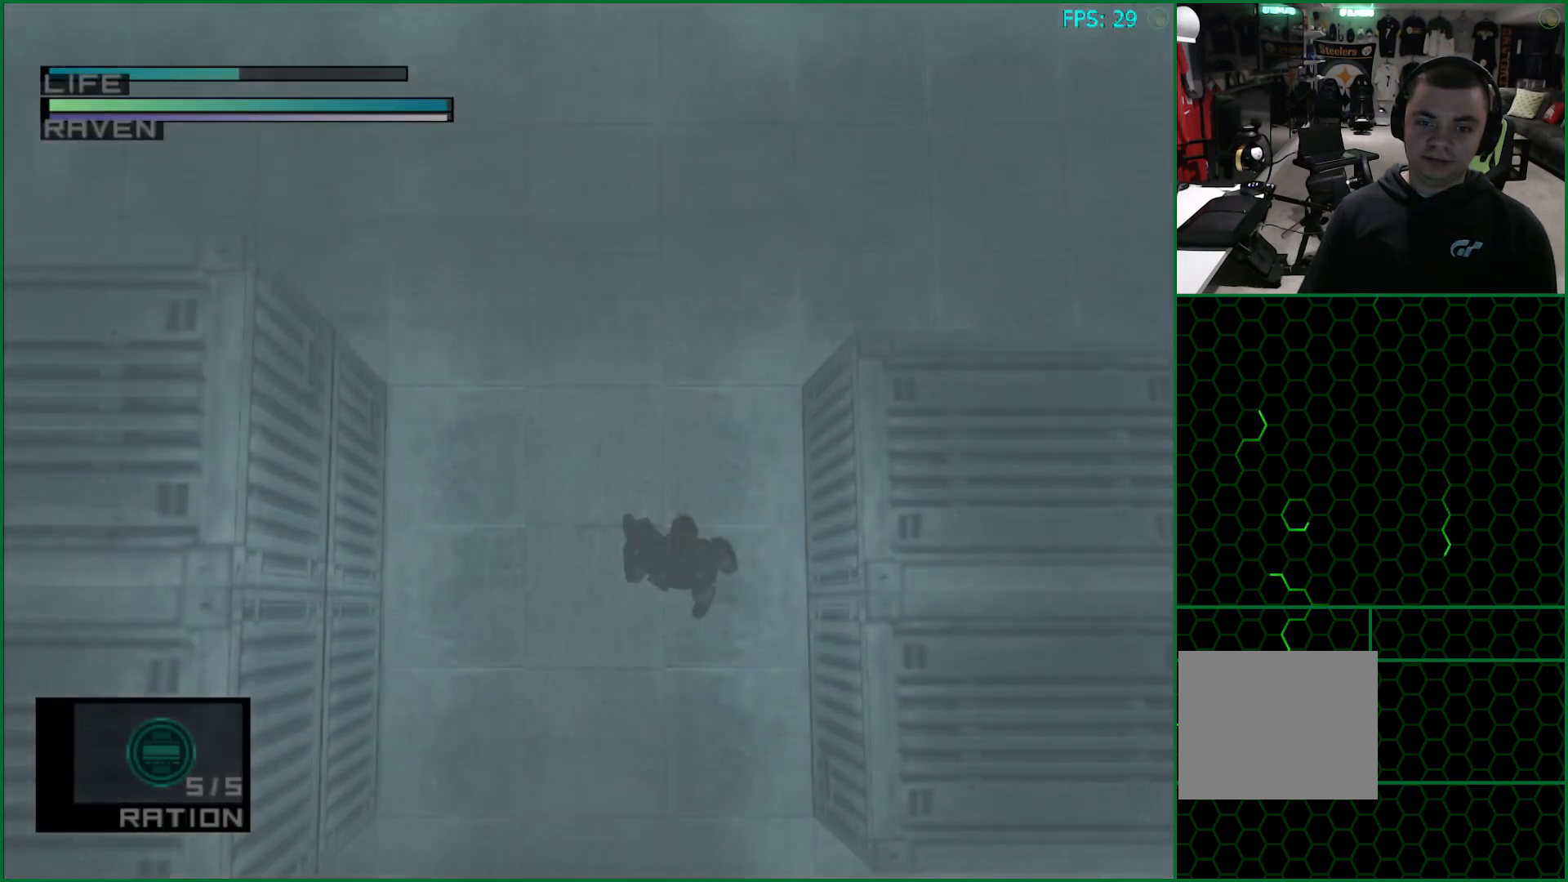
{"buttons": [], "left_stick": "up-left", "right_stick": "center", "button_events": []}
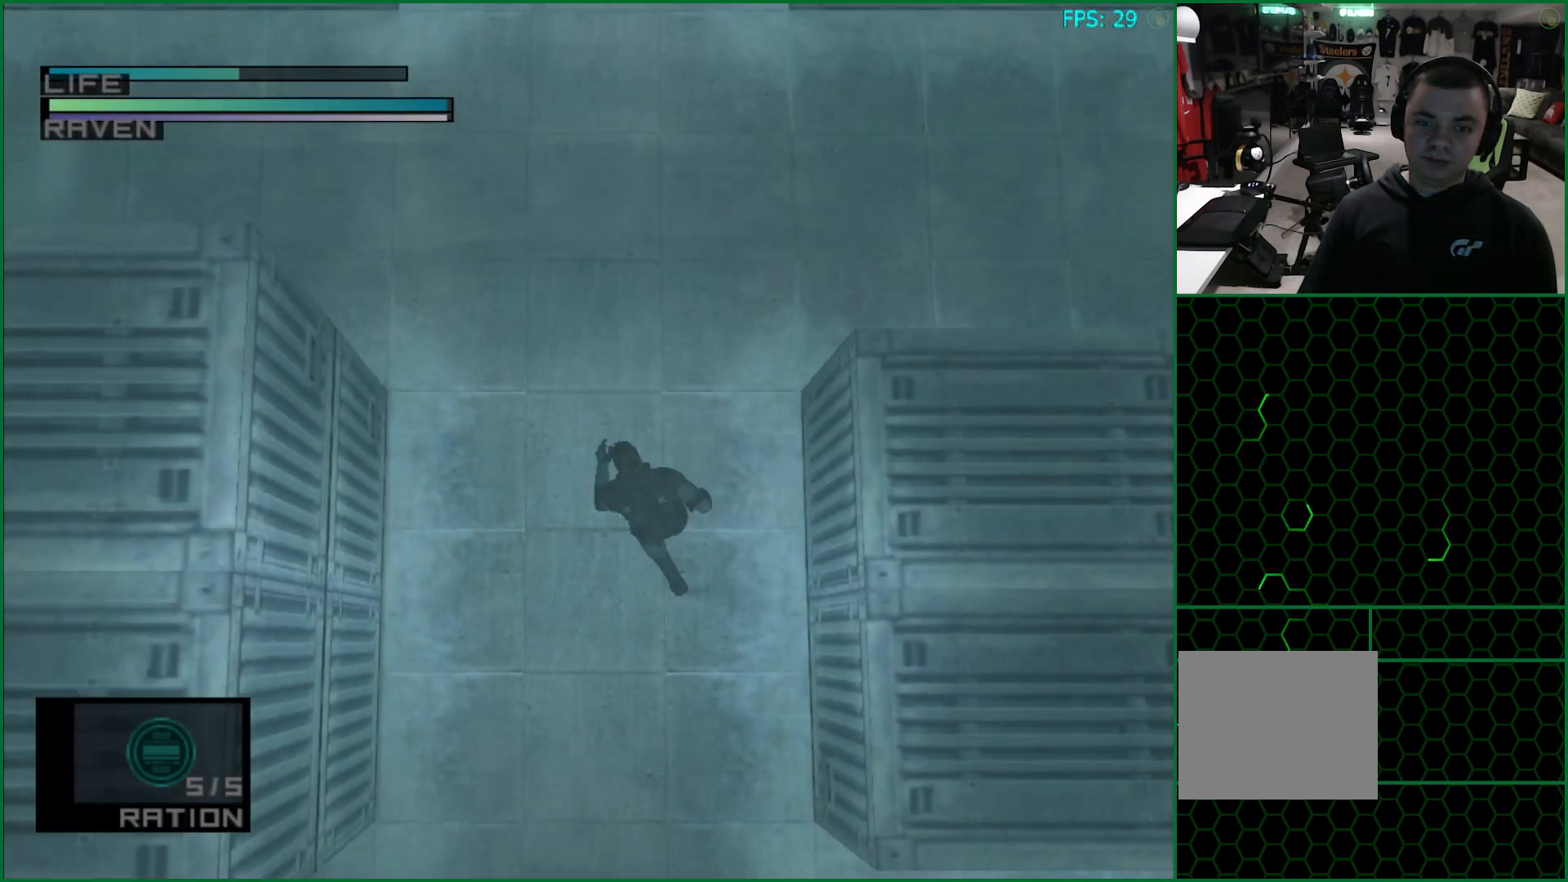
{"buttons": [], "left_stick": "left", "right_stick": "center", "button_events": []}
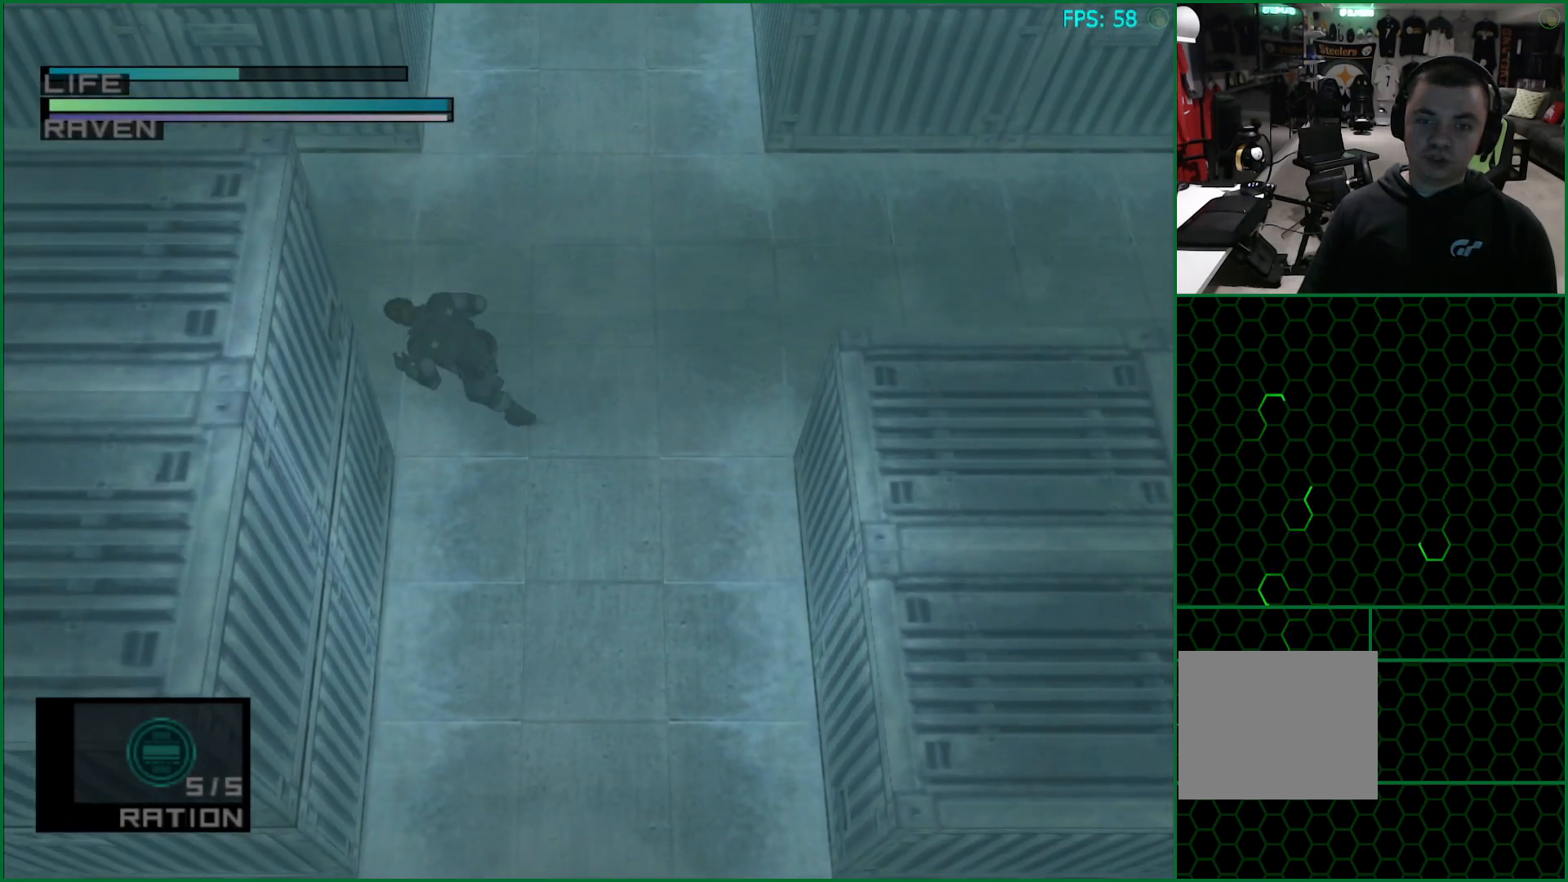
{"buttons": [], "left_stick": "left", "right_stick": "center", "button_events": []}
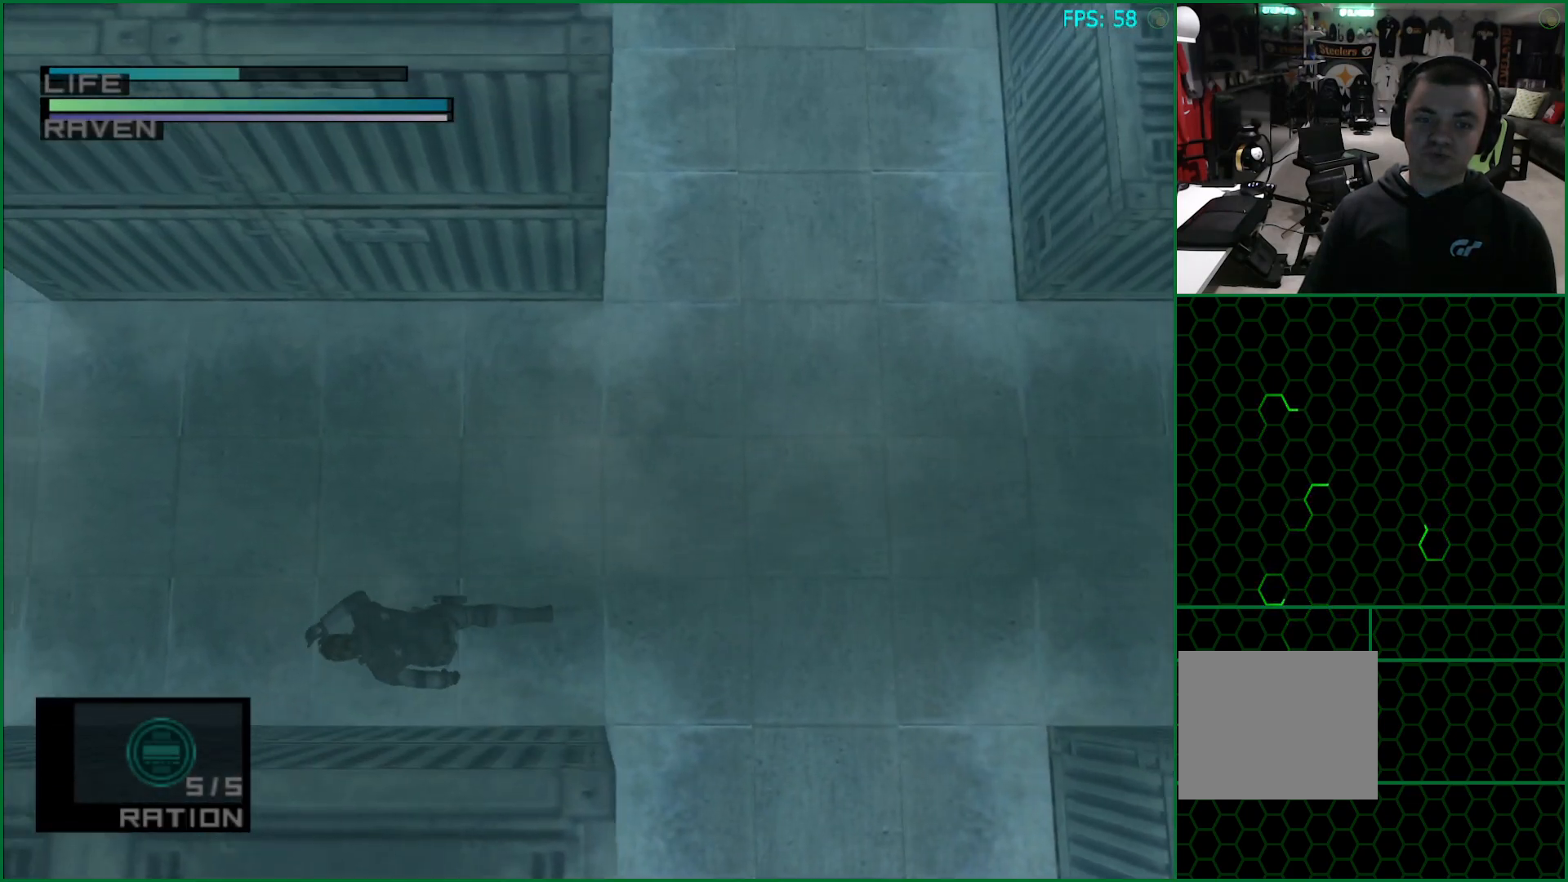
{"buttons": [], "left_stick": "up", "right_stick": "center", "button_events": []}
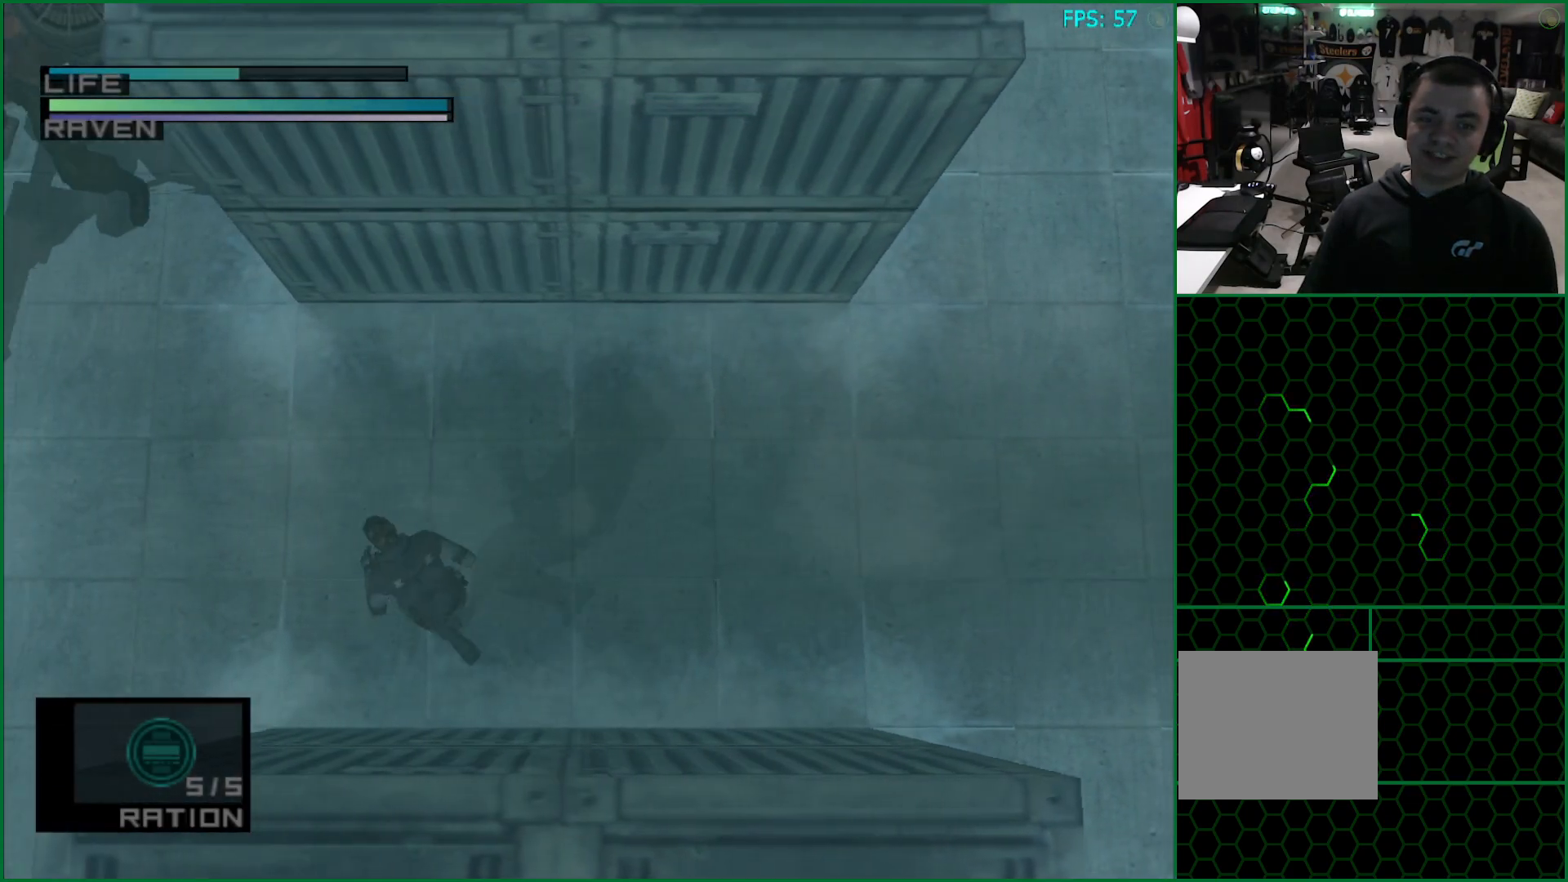
{"buttons": [], "left_stick": "right", "right_stick": "center", "button_events": [[300, "SQUARE", "down"], [350, "SQUARE", "up"]]}
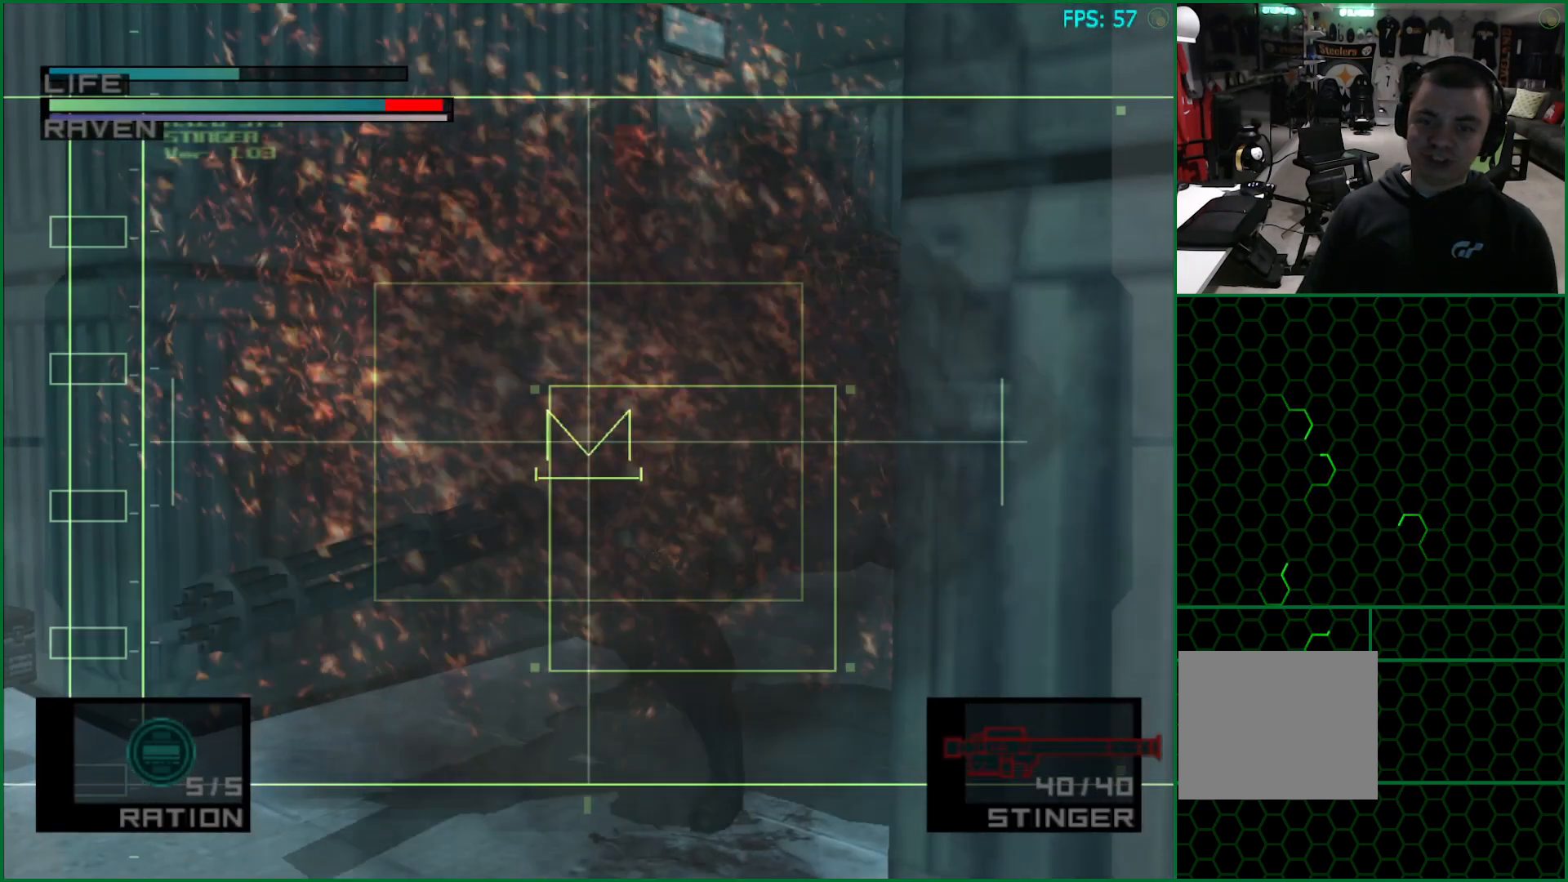
{"buttons": [], "left_stick": "center", "right_stick": "center", "button_events": []}